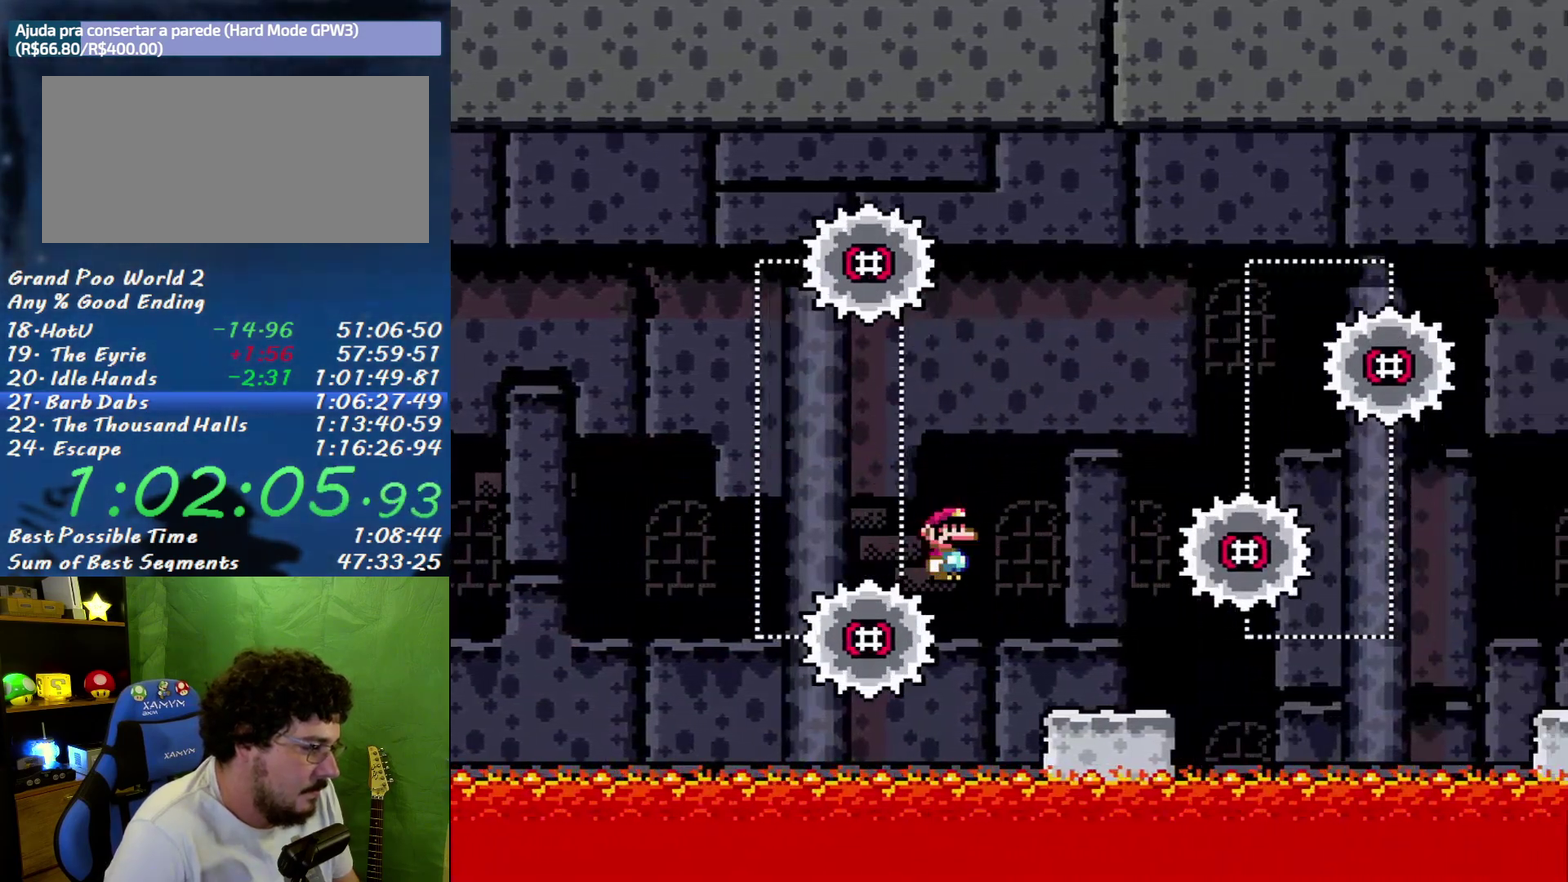
Gameplay with a controller (Nintendo layout); each line is a JSON object with the inputs held at the frame after it. "events" lists button and stick changes between this image and that frame as [ms after this image, input, new state], when the widget could be followed in between. Not read: L3 R3.
{"buttons": ["B", "X", "DPAD_RIGHT"], "events": [[167, "B", "up"], [300, "B", "down"]]}
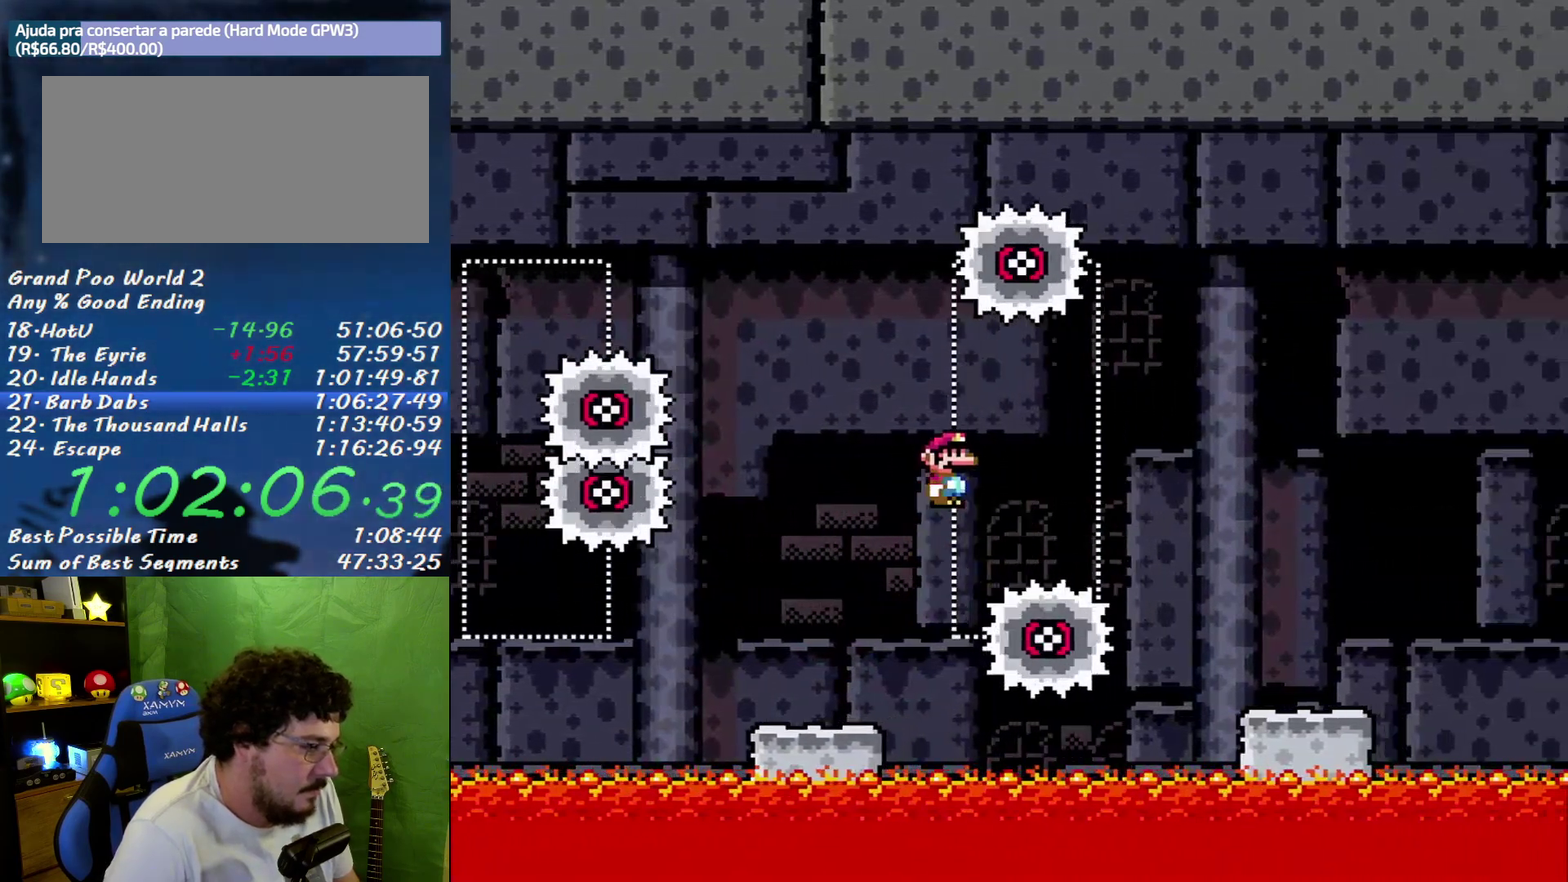
{"buttons": ["X", "DPAD_RIGHT"], "events": [[150, "B", "up"]]}
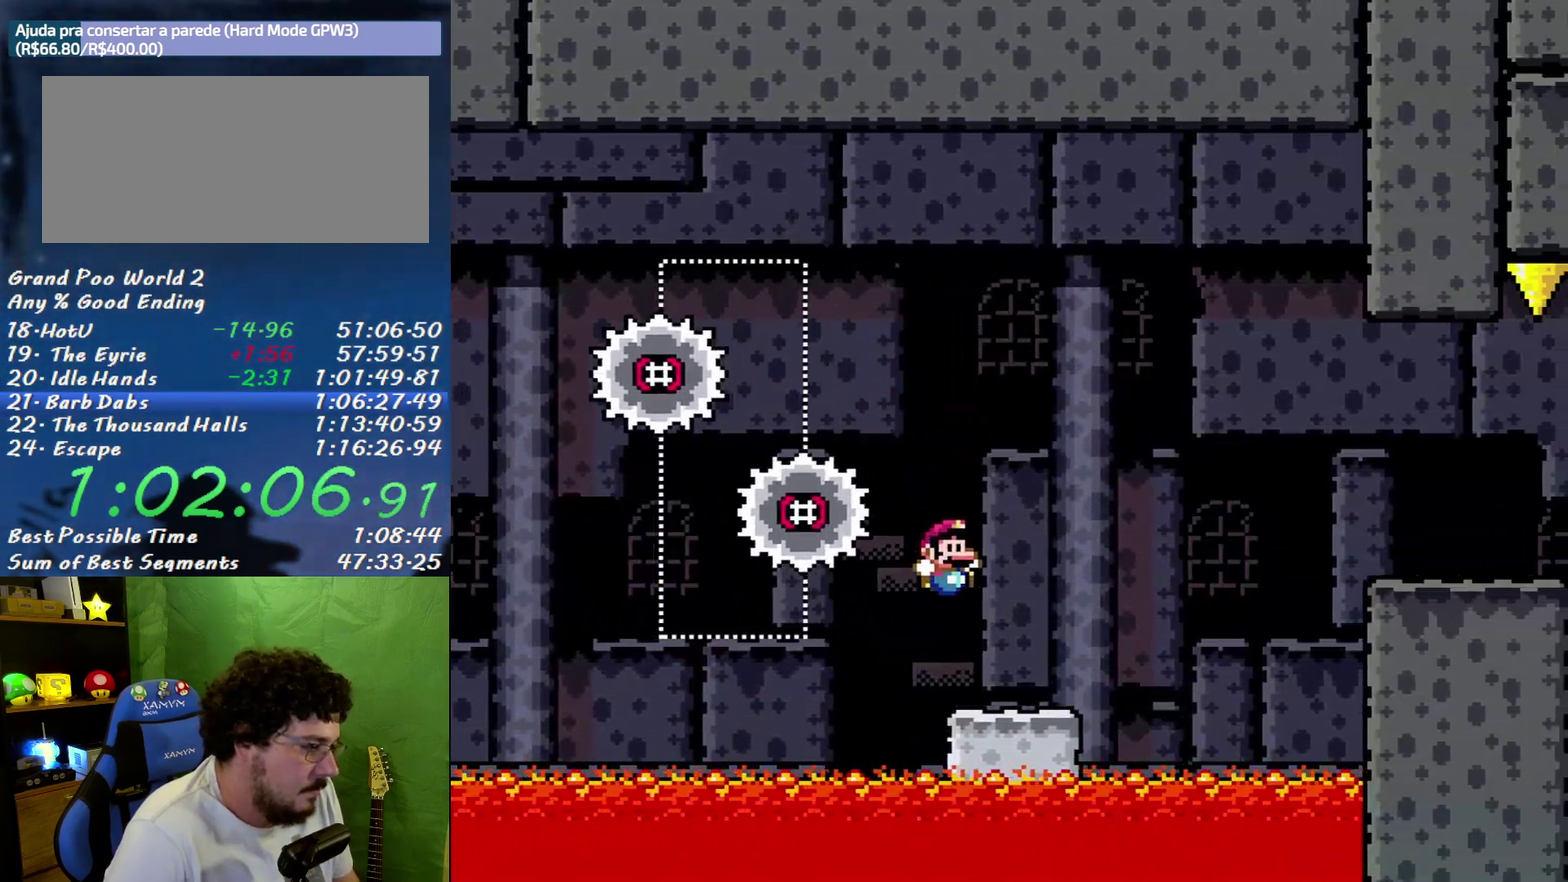
{"buttons": ["X", "DPAD_RIGHT"], "events": [[167, "A", "down"], [467, "A", "up"]]}
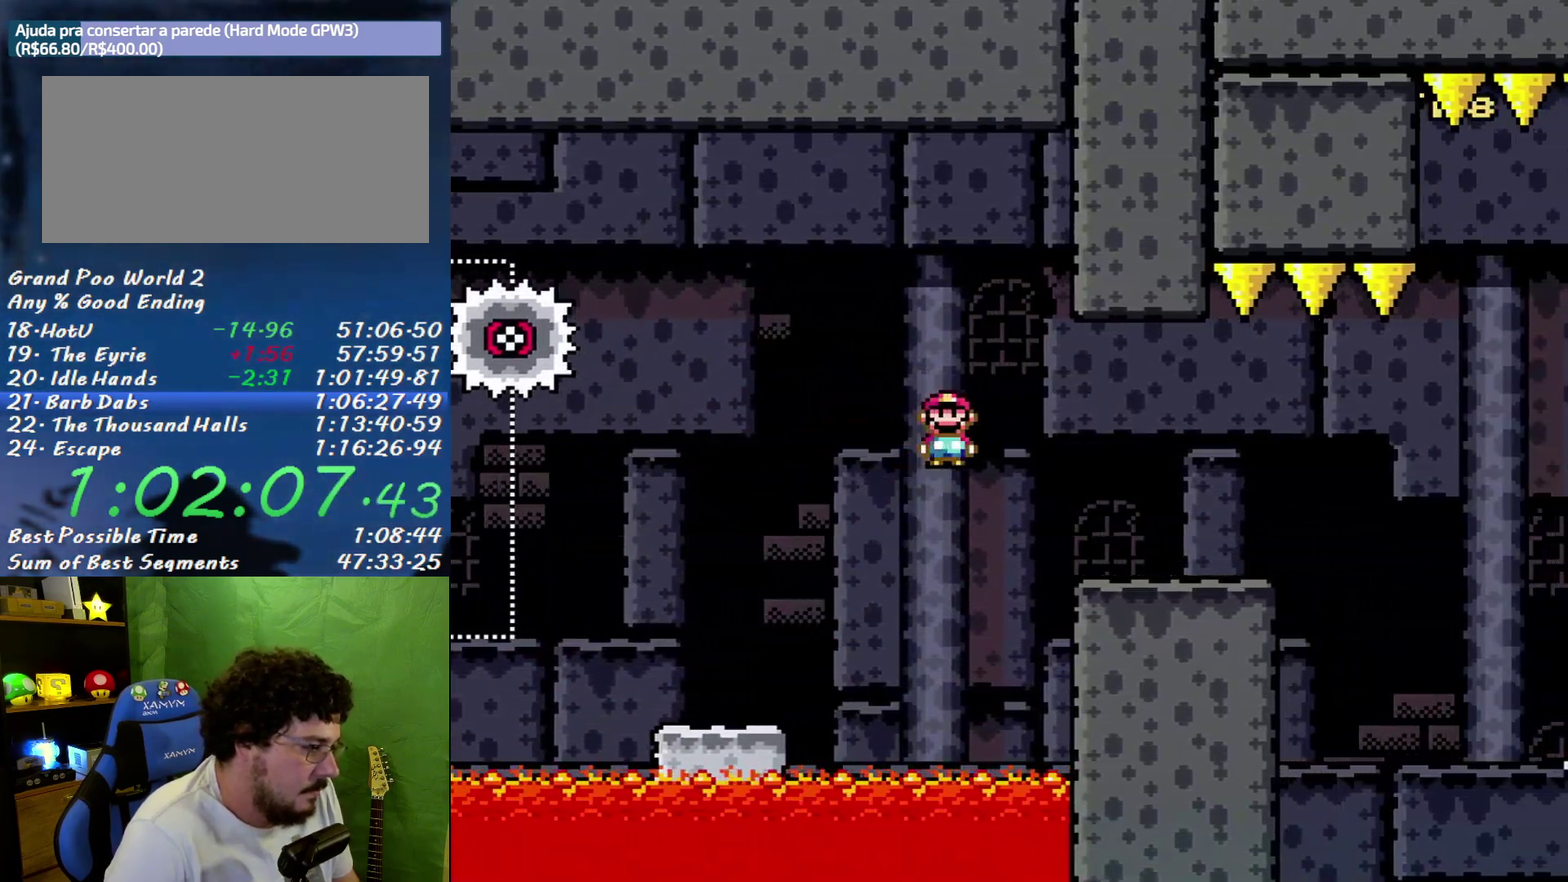
{"buttons": ["X", "DPAD_RIGHT"], "events": []}
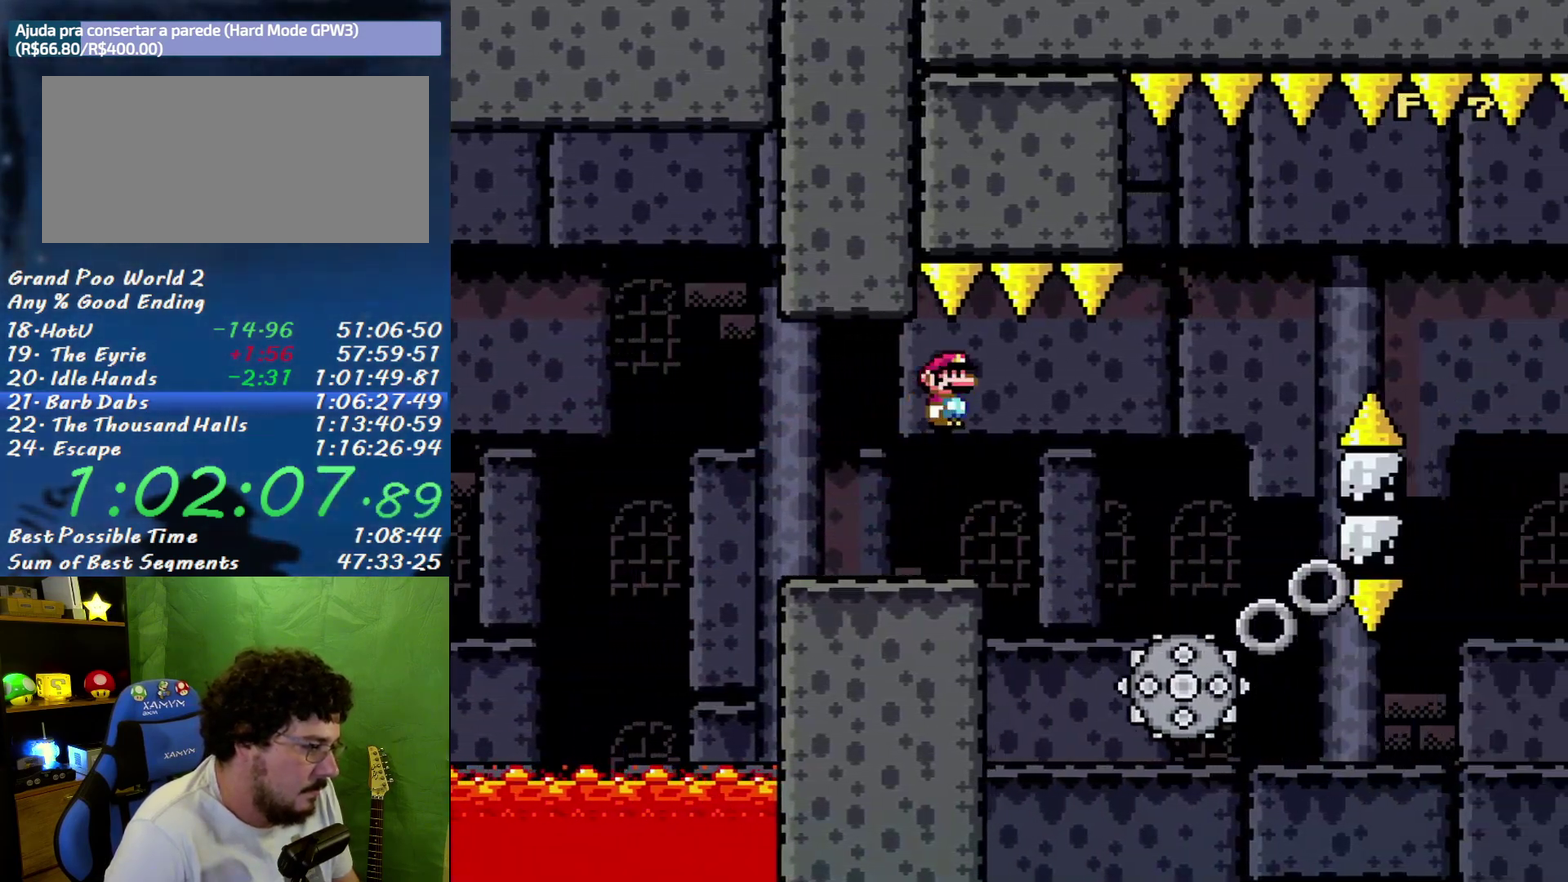
{"buttons": ["X", "DPAD_RIGHT"], "events": [[267, "DPAD_LEFT", "down"], [267, "DPAD_RIGHT", "up"], [450, "DPAD_LEFT", "up"], [483, "DPAD_RIGHT", "down"]]}
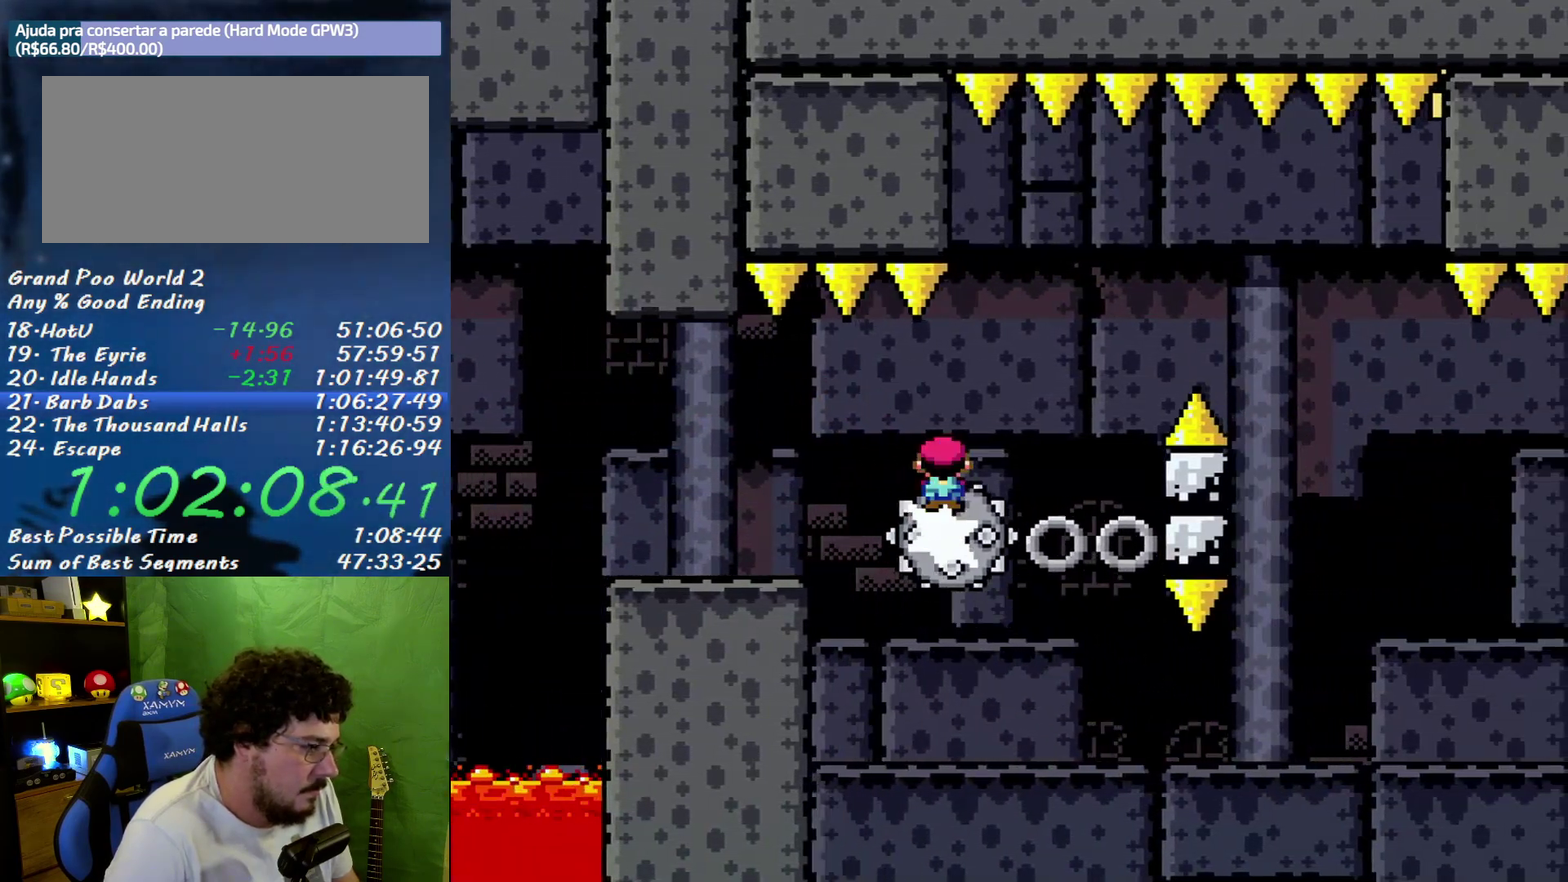
{"buttons": ["X"], "events": [[83, "DPAD_RIGHT", "up"]]}
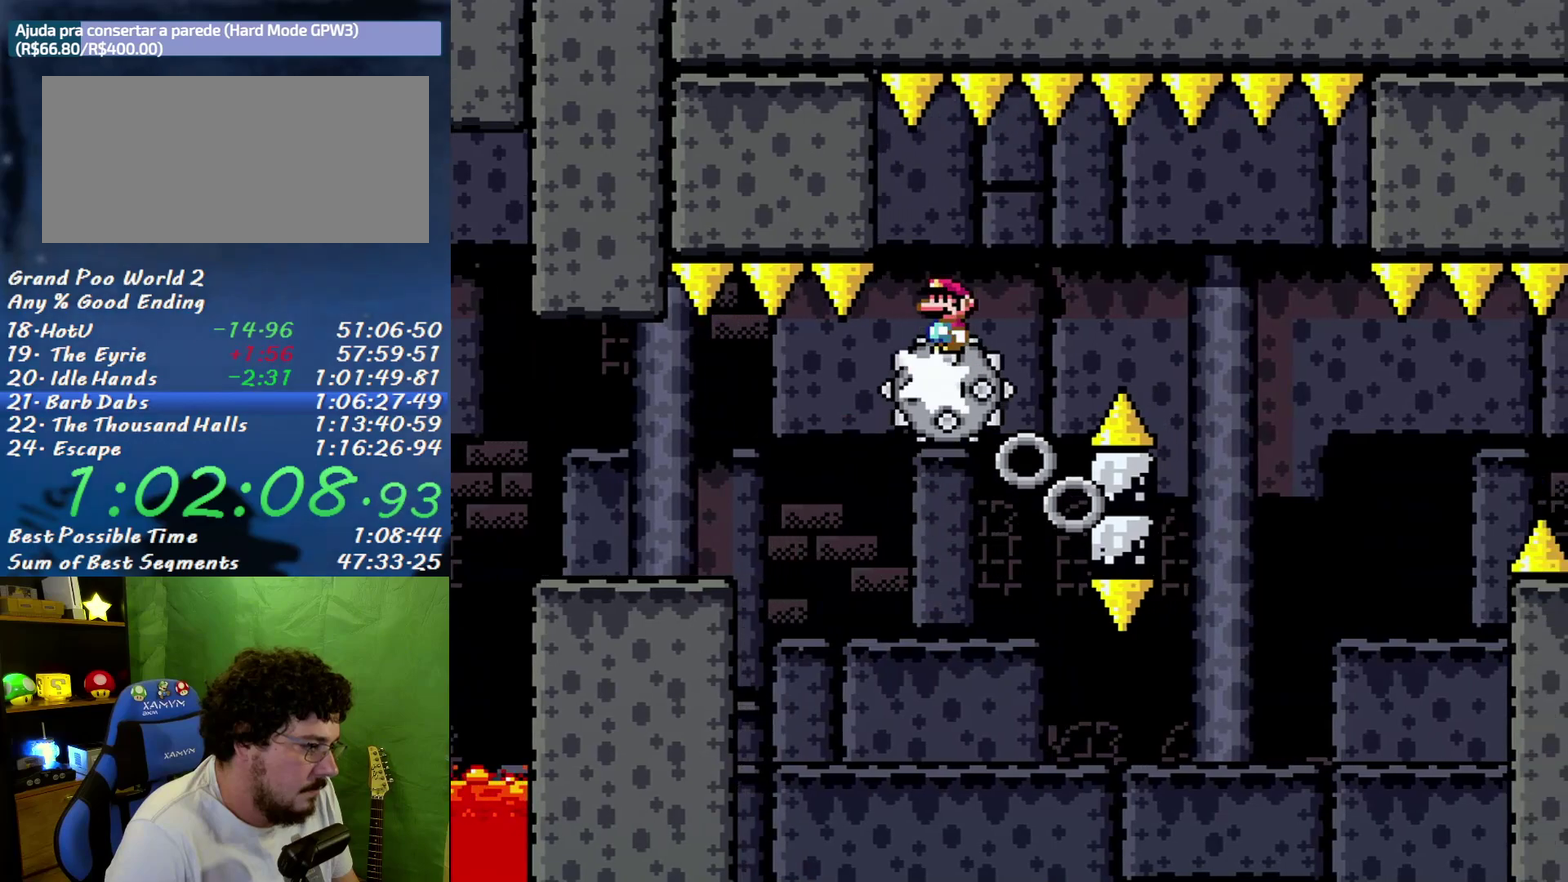
{"buttons": ["X"], "events": [[50, "DPAD_RIGHT", "down"], [183, "DPAD_RIGHT", "up"]]}
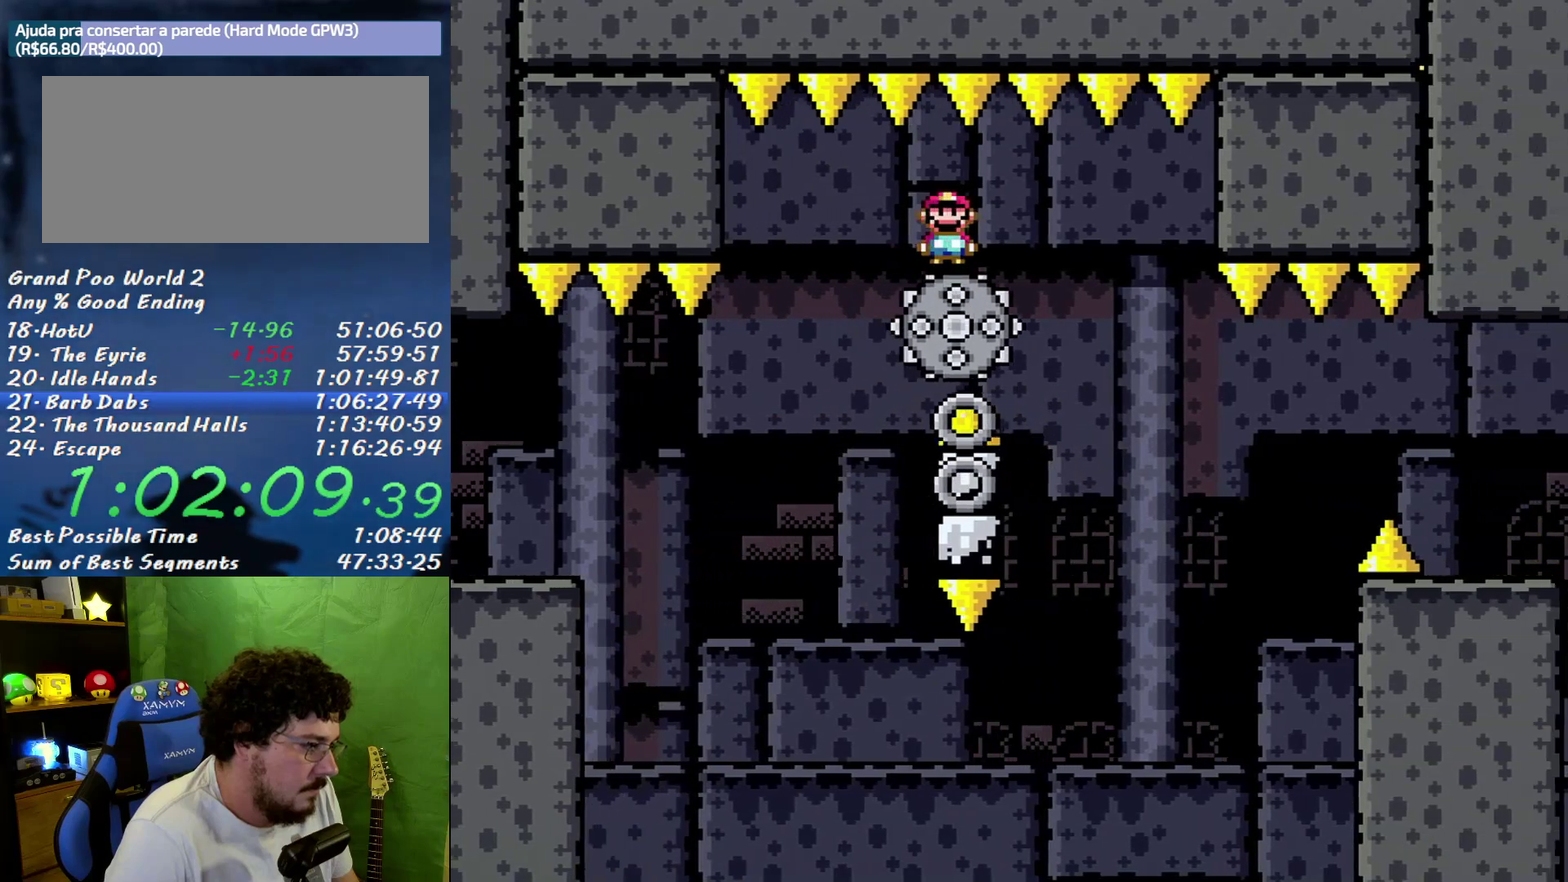
{"buttons": ["X", "DPAD_LEFT"], "events": [[450, "DPAD_LEFT", "down"]]}
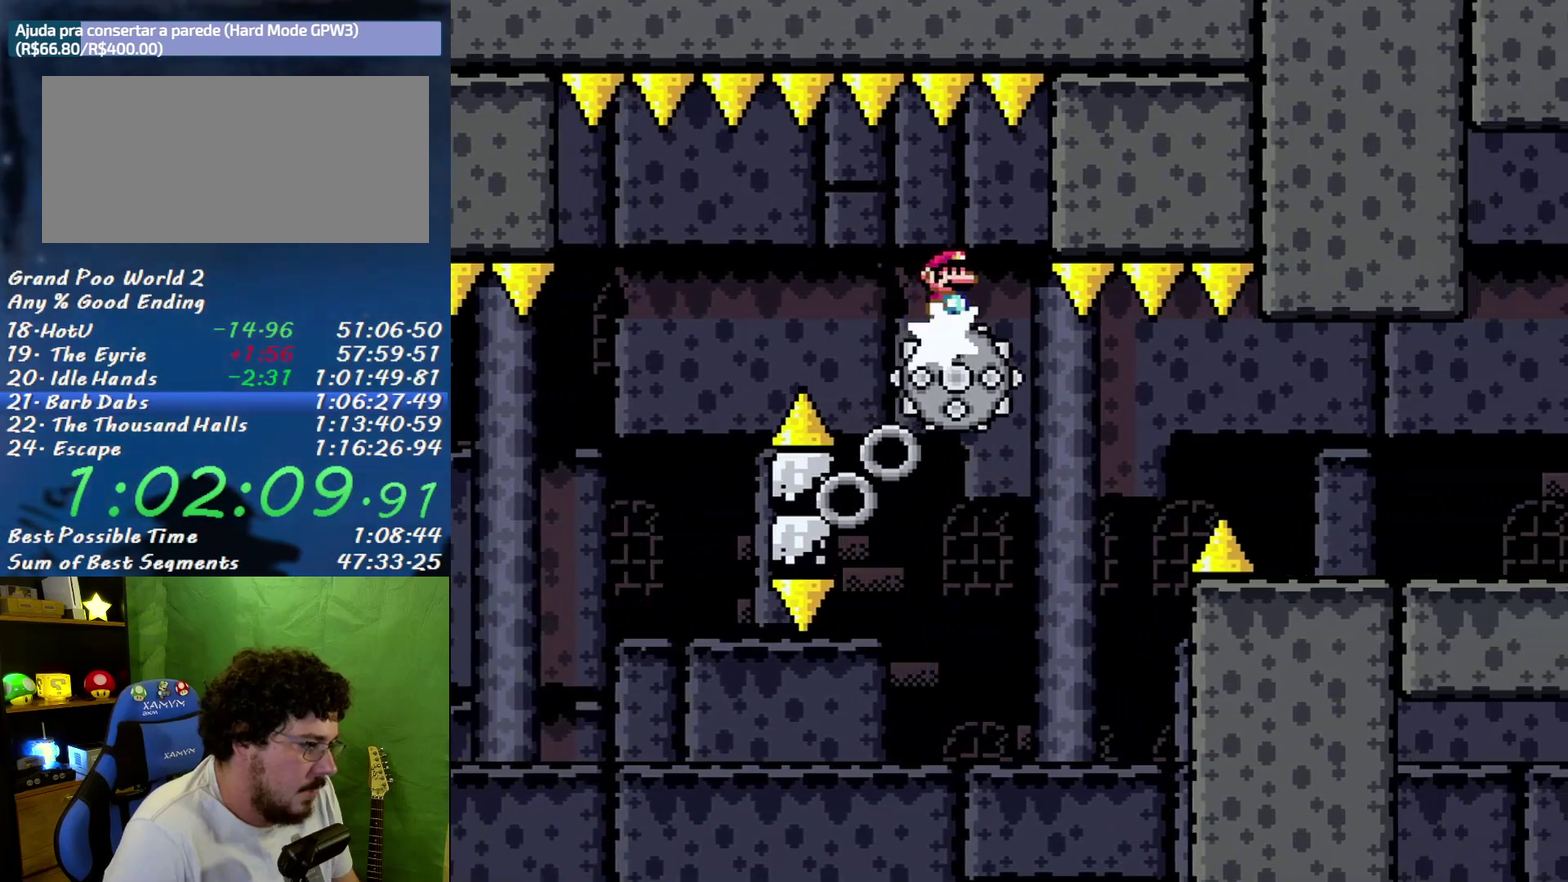
{"buttons": ["X", "DPAD_RIGHT"], "events": [[50, "B", "down"], [150, "DPAD_LEFT", "up"], [167, "DPAD_RIGHT", "down"], [400, "B", "up"]]}
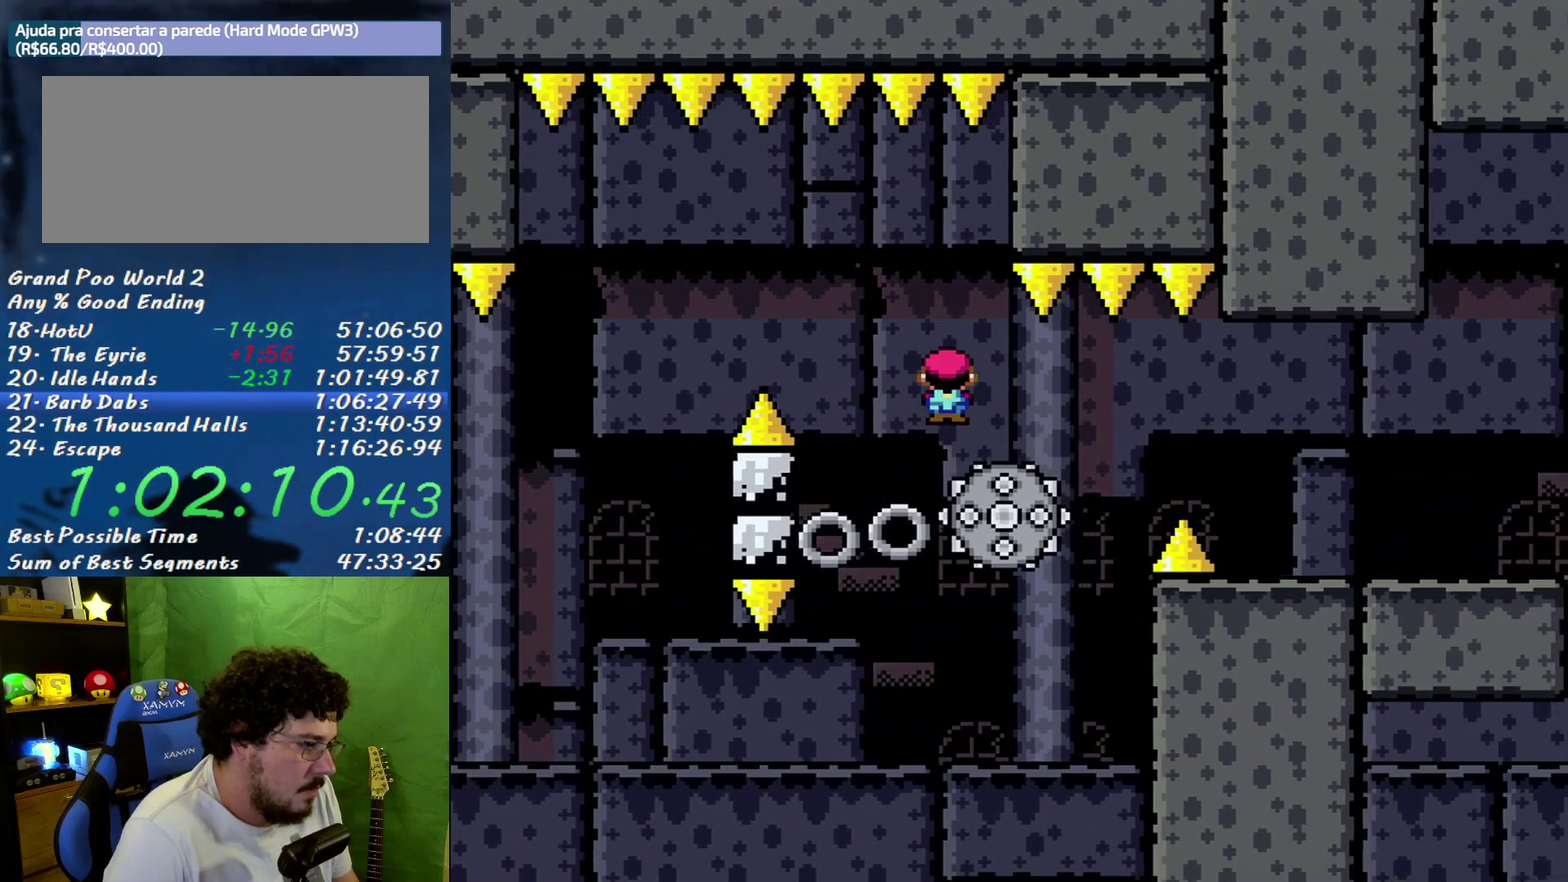
{"buttons": ["B", "X", "DPAD_RIGHT"], "events": [[150, "B", "down"]]}
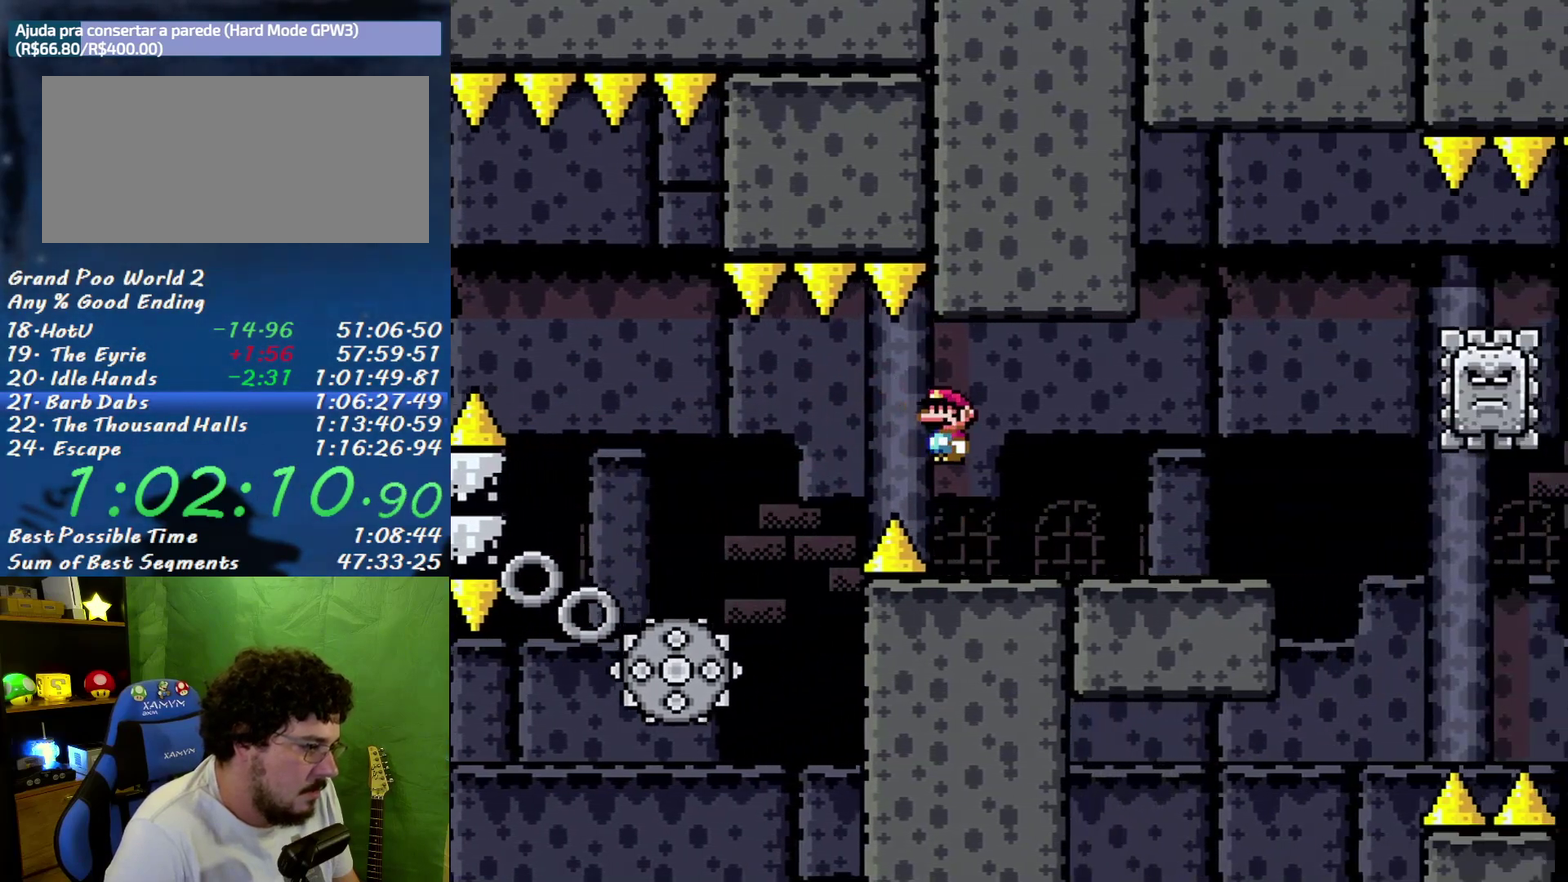
{"buttons": ["A", "X", "DPAD_RIGHT"], "events": [[50, "B", "up"], [483, "A", "down"]]}
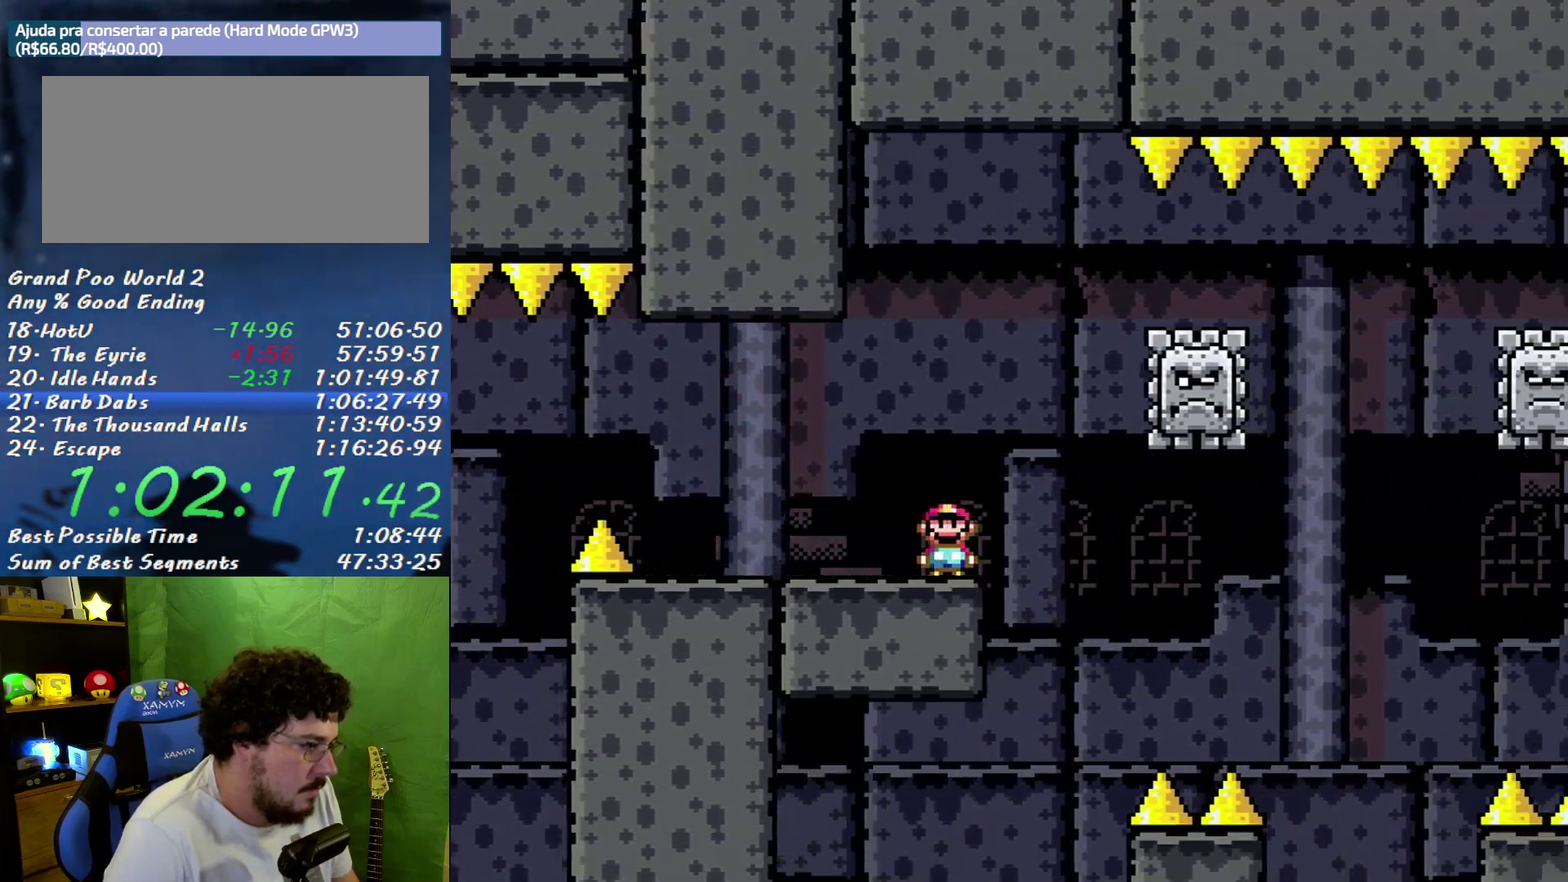
{"buttons": ["X", "DPAD_RIGHT"], "events": [[200, "DPAD_LEFT", "down"], [200, "DPAD_RIGHT", "up"], [267, "A", "up"], [367, "DPAD_LEFT", "up"], [367, "DPAD_RIGHT", "down"]]}
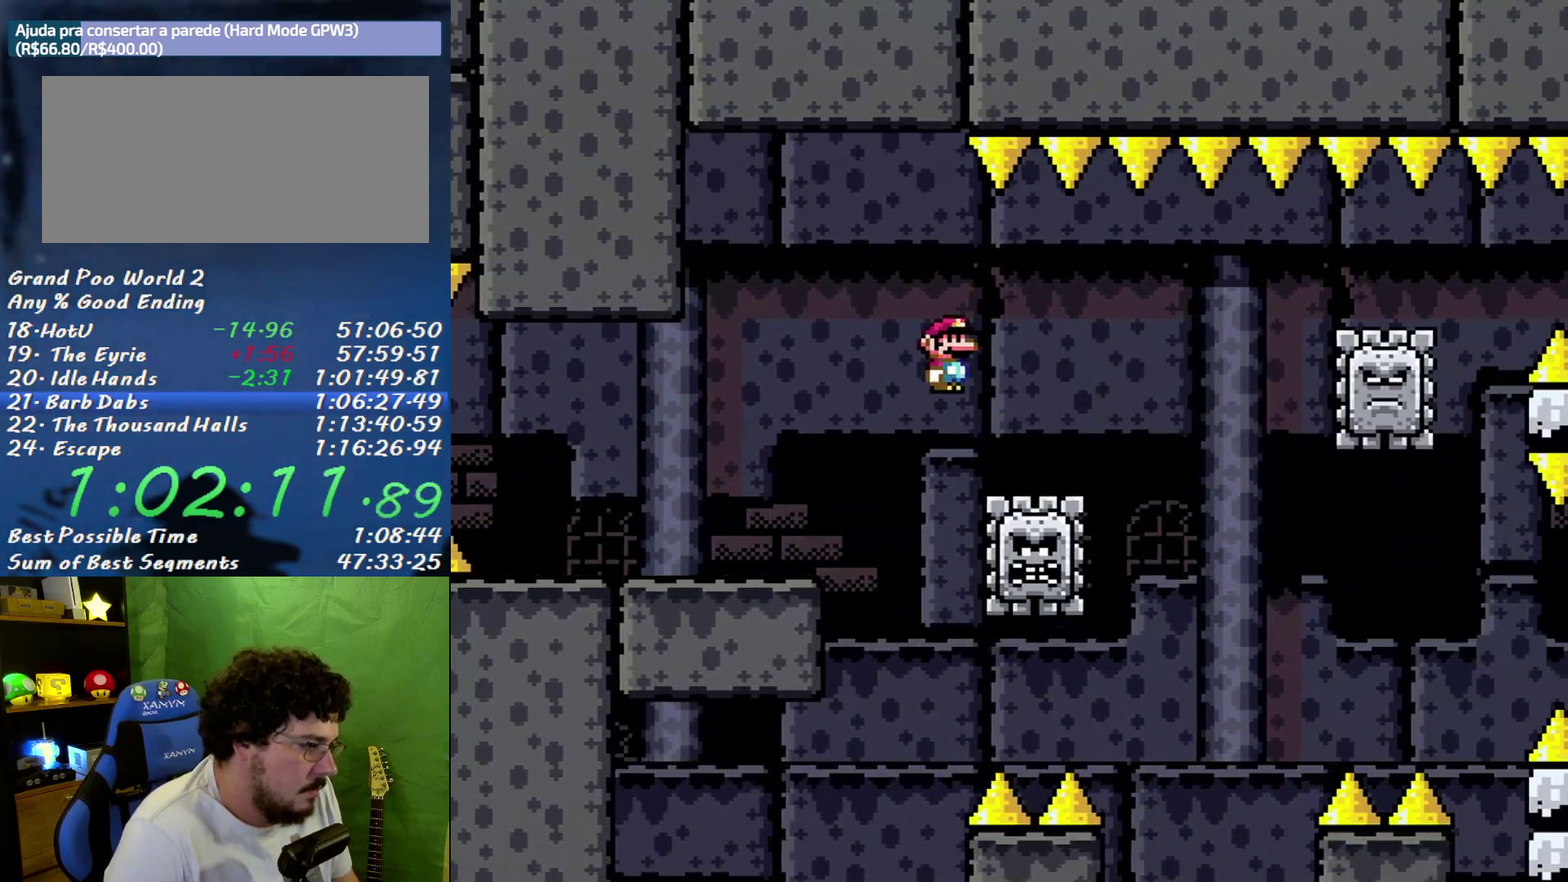
{"buttons": ["A", "X", "DPAD_RIGHT"], "events": [[167, "A", "down"]]}
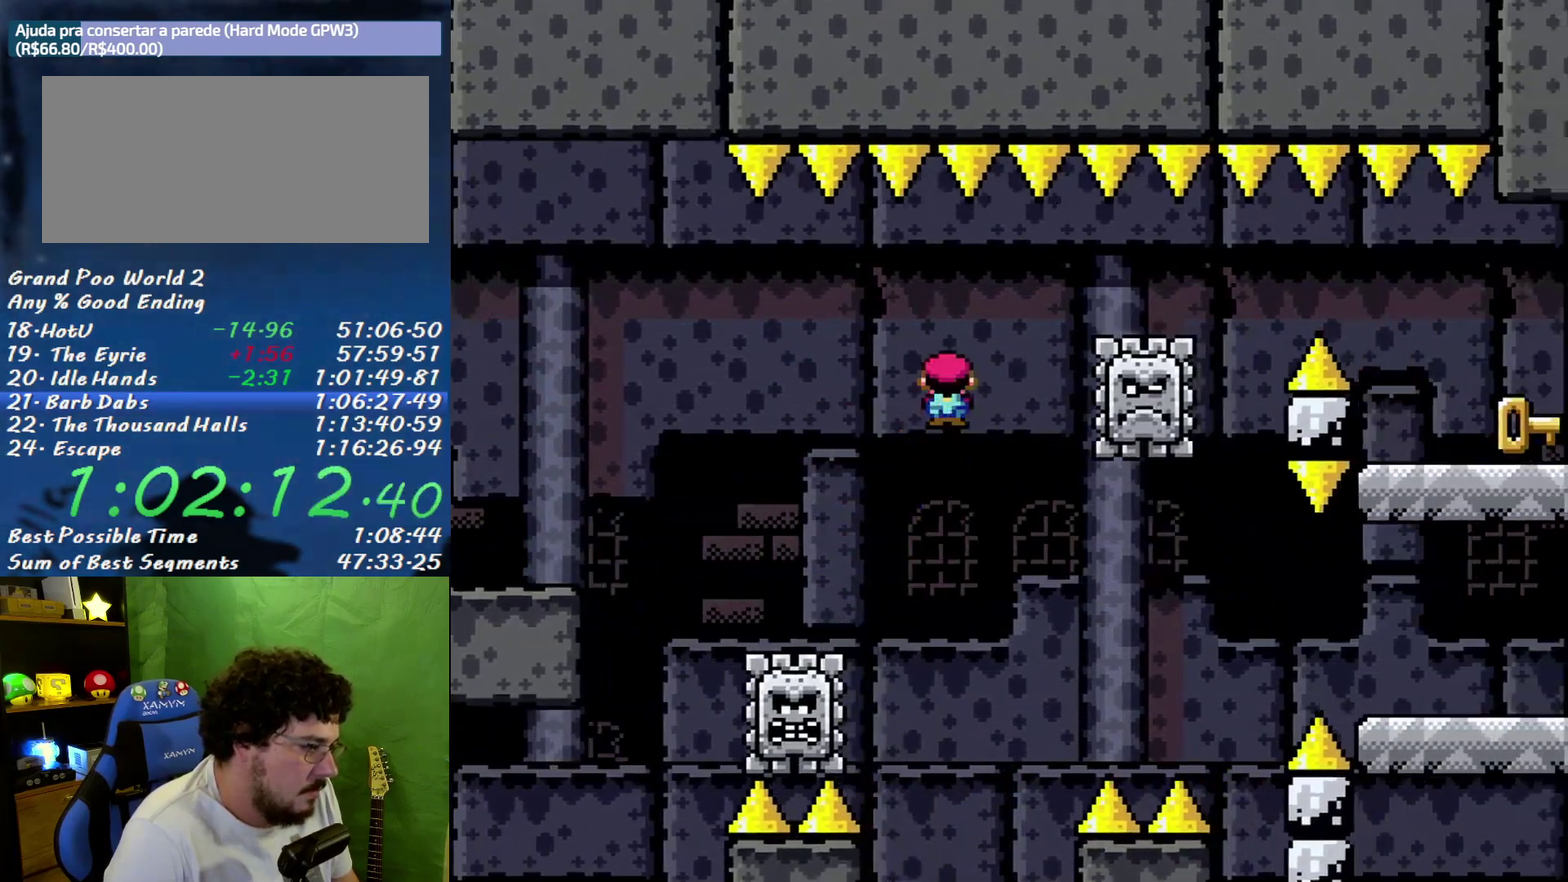
{"buttons": ["X", "DPAD_RIGHT"], "events": [[117, "DPAD_RIGHT", "up"], [150, "DPAD_LEFT", "down"], [267, "A", "up"], [300, "DPAD_LEFT", "up"], [333, "DPAD_RIGHT", "down"]]}
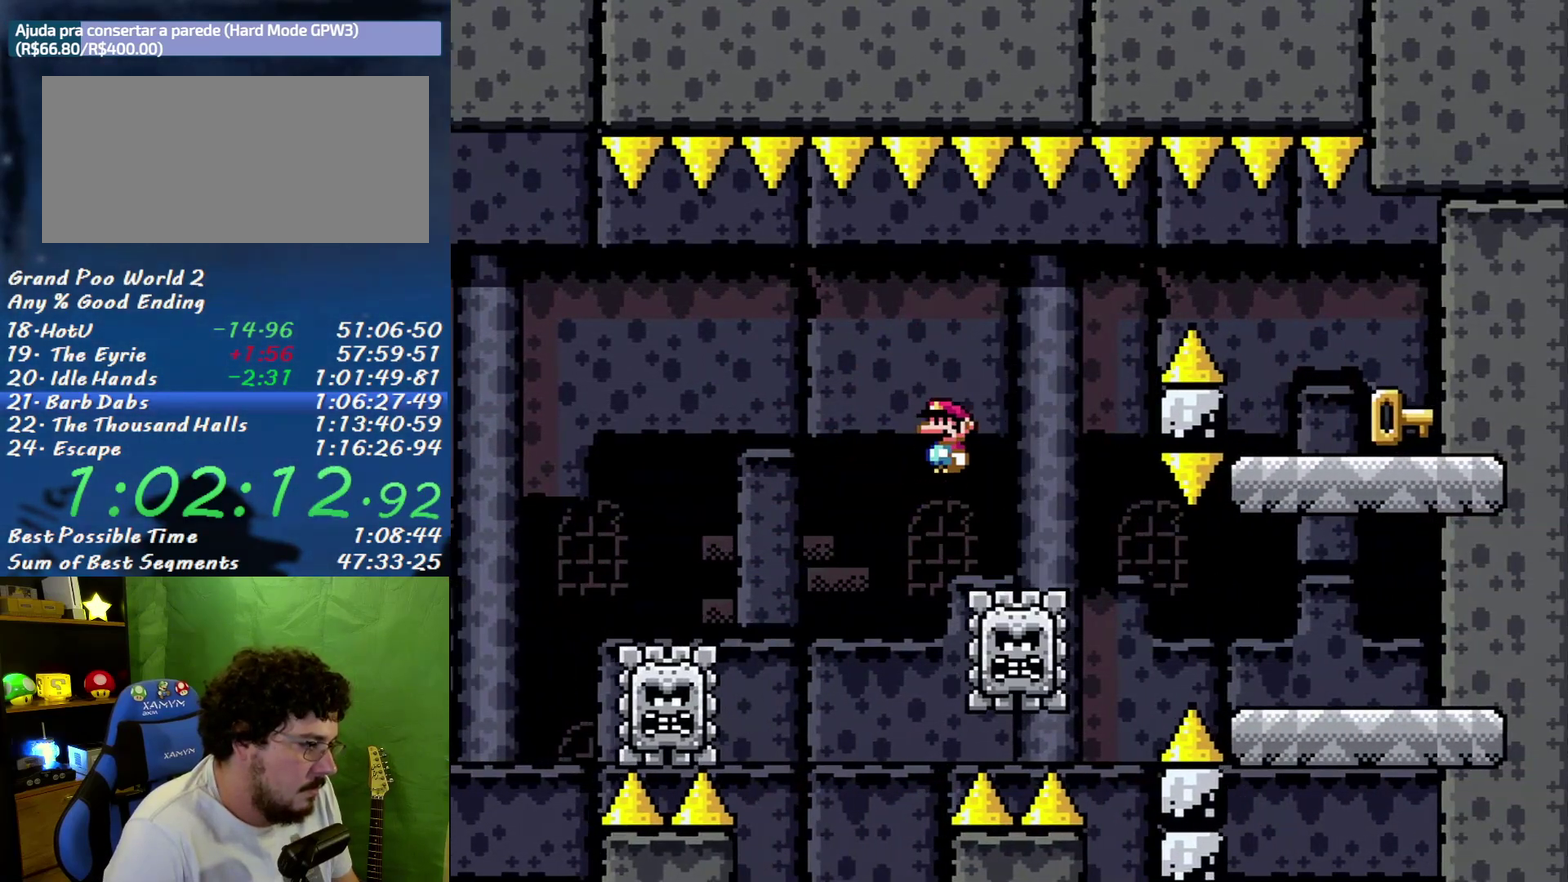
{"buttons": ["X", "DPAD_RIGHT"], "events": [[267, "B", "down"], [400, "B", "up"]]}
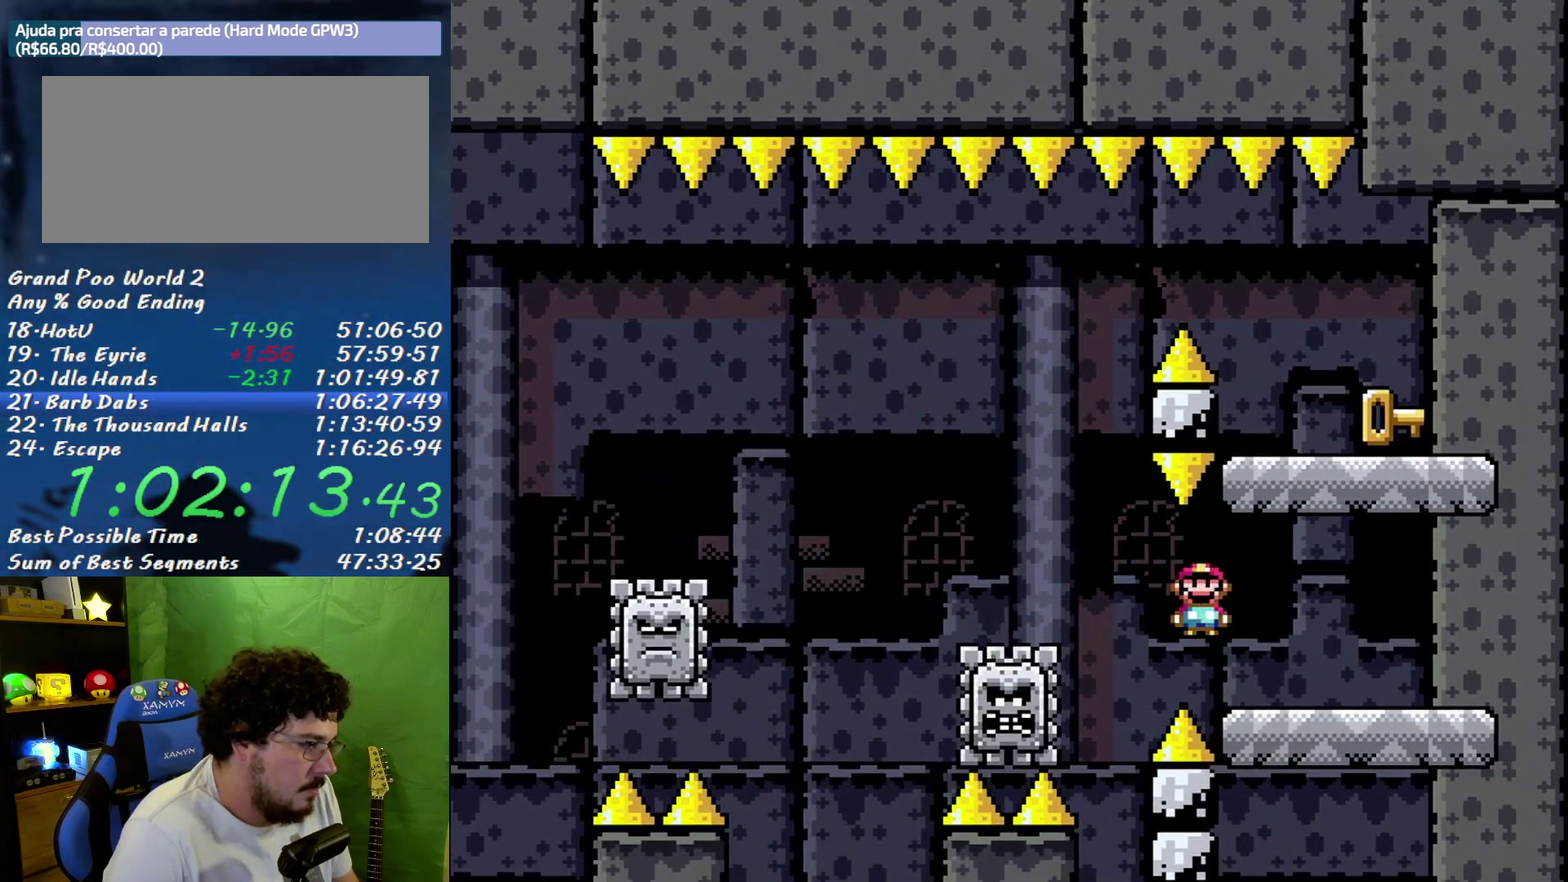
{"buttons": ["Y"], "events": [[17, "X", "up"], [17, "Y", "down"], [183, "B", "down"], [200, "DPAD_LEFT", "down"], [200, "DPAD_RIGHT", "up"], [367, "DPAD_LEFT", "up"], [367, "DPAD_UP", "down"], [417, "B", "up"], [417, "DPAD_UP", "up"]]}
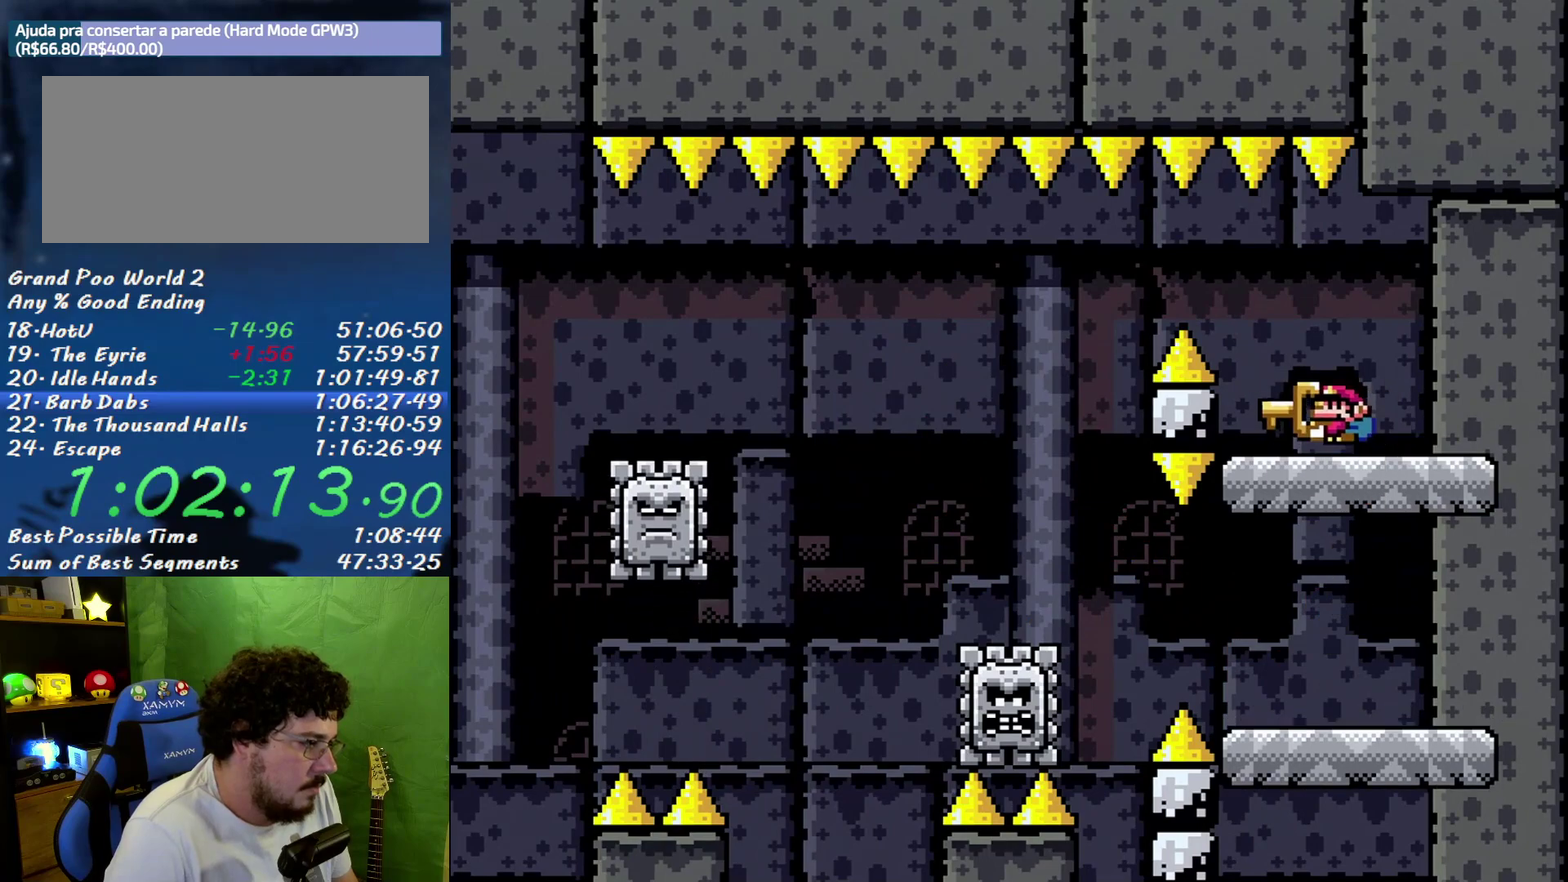
{"buttons": ["A", "Y", "DPAD_LEFT"], "events": [[83, "DPAD_UP", "down"], [183, "Y", "up"], [233, "DPAD_UP", "up"], [233, "Y", "down"], [333, "DPAD_LEFT", "down"], [483, "A", "down"]]}
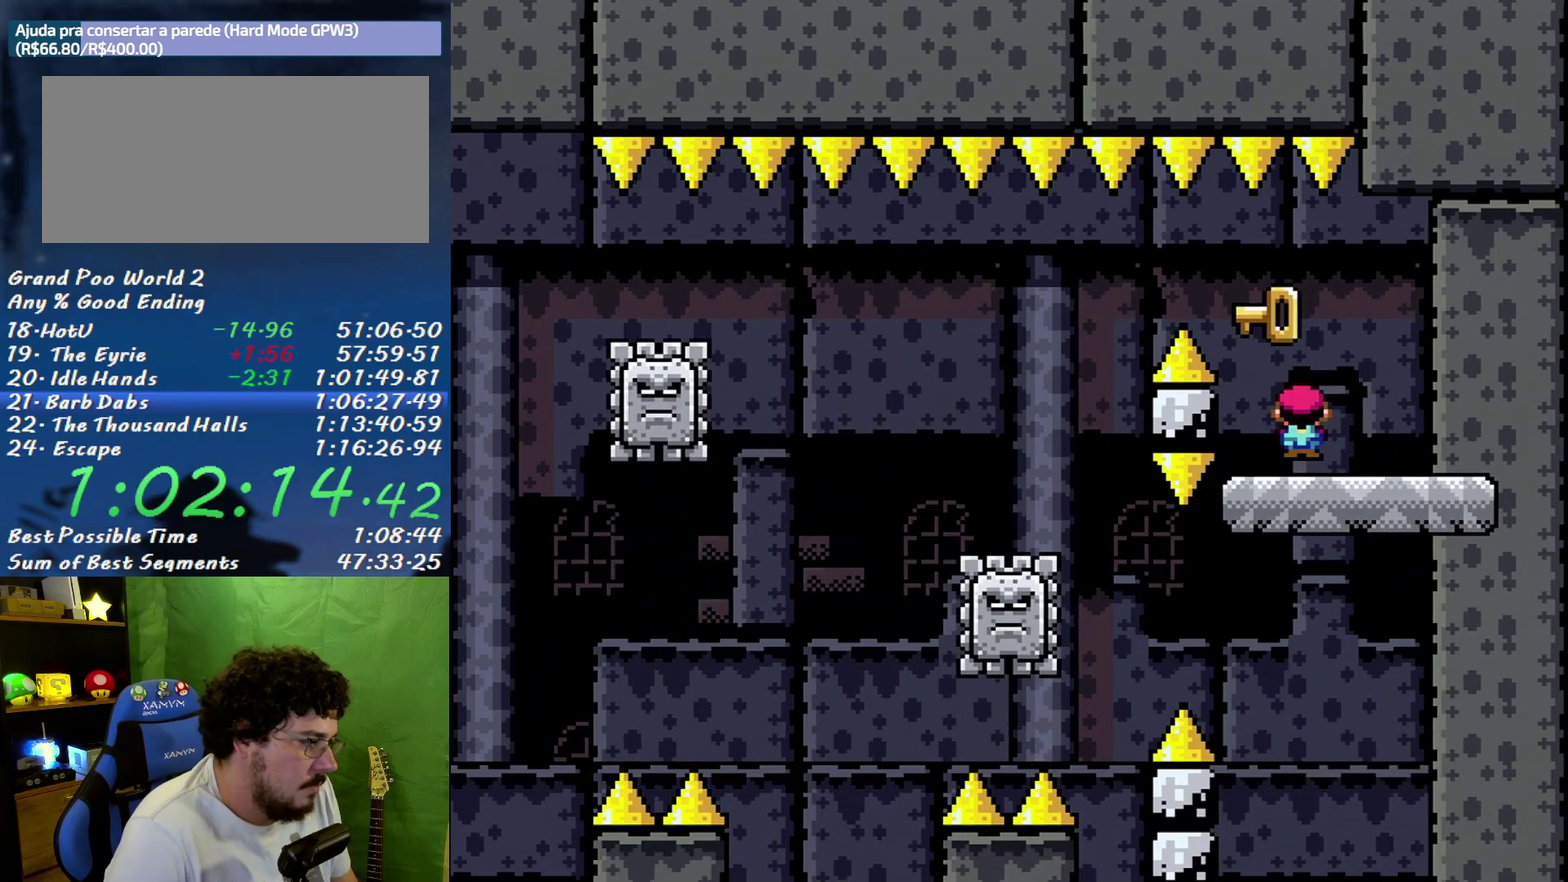
{"buttons": ["Y", "DPAD_LEFT"], "events": [[50, "A", "up"], [117, "A", "down"], [417, "A", "up"]]}
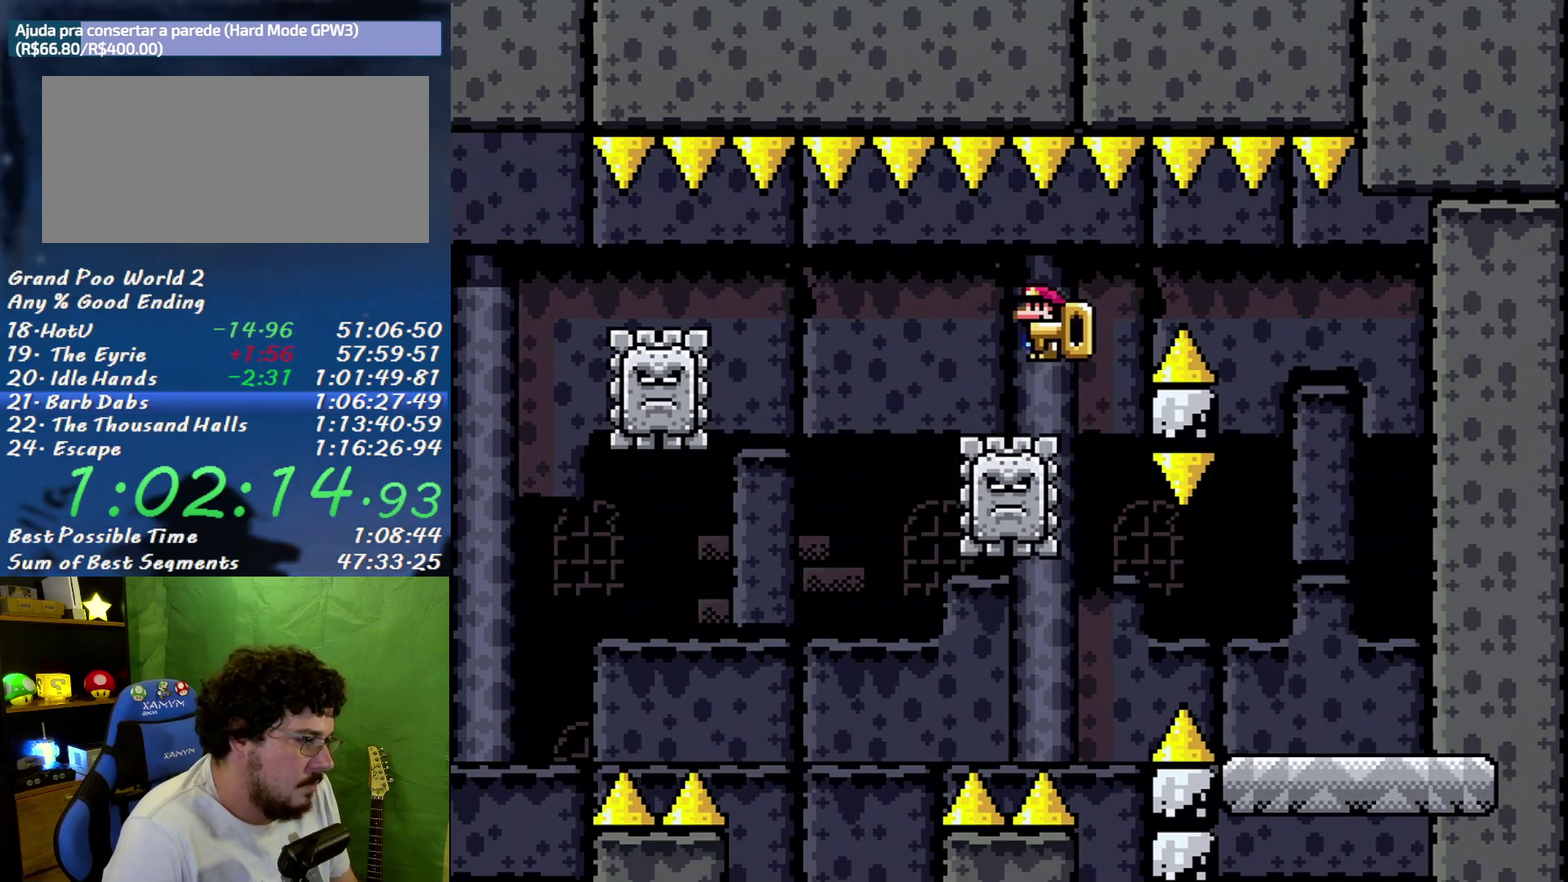
{"buttons": ["Y", "DPAD_LEFT"], "events": [[117, "B", "down"], [483, "B", "up"]]}
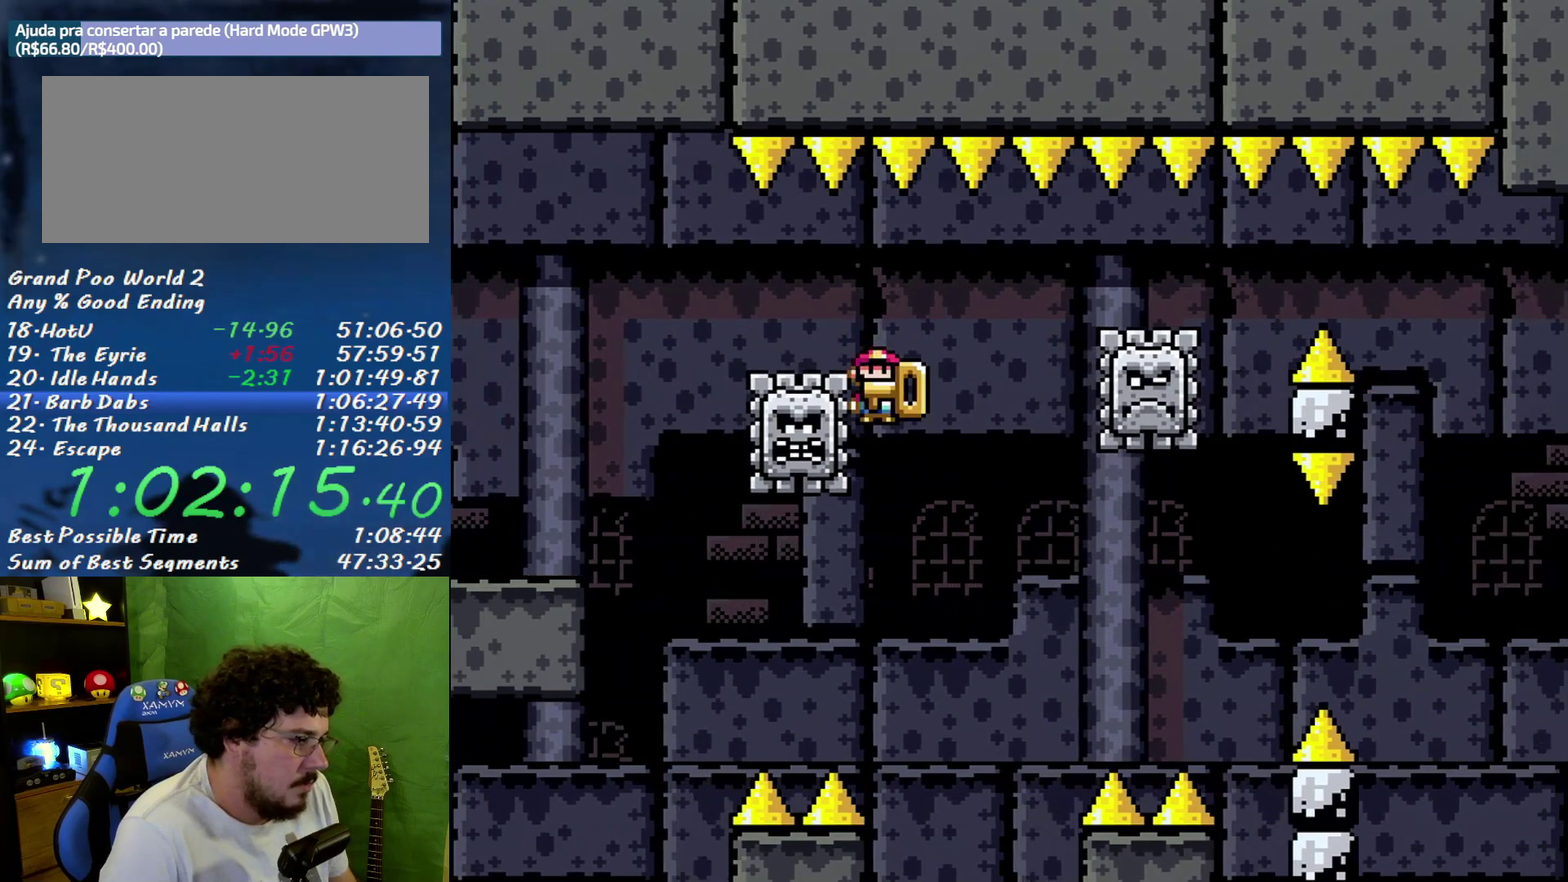
{"buttons": ["Y"], "events": [[117, "B", "down"], [433, "DPAD_LEFT", "up"], [483, "B", "up"]]}
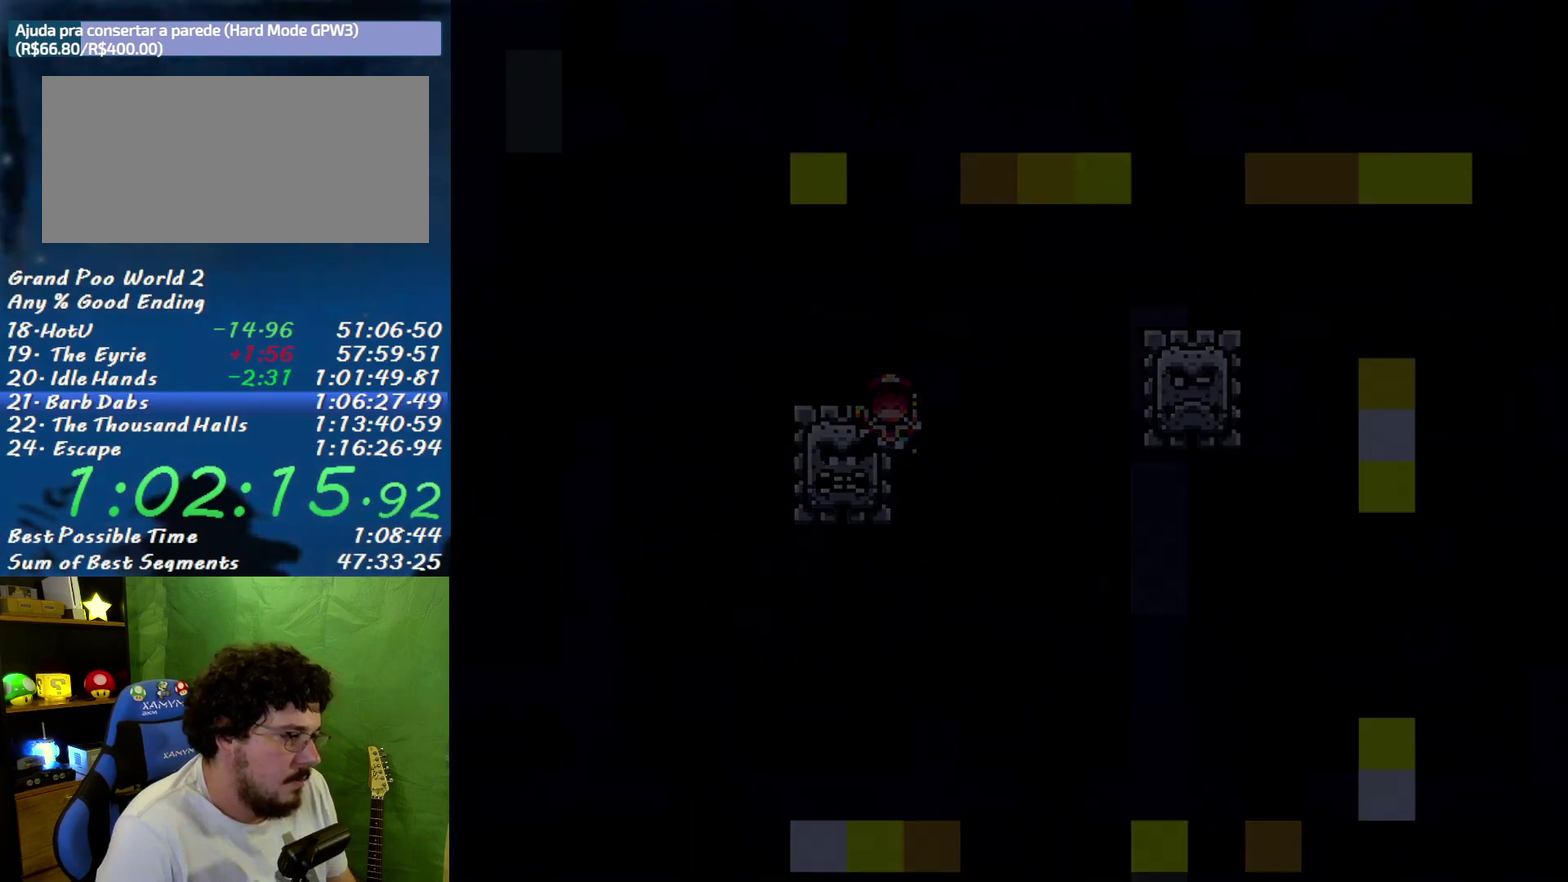
{"buttons": ["Y"], "events": []}
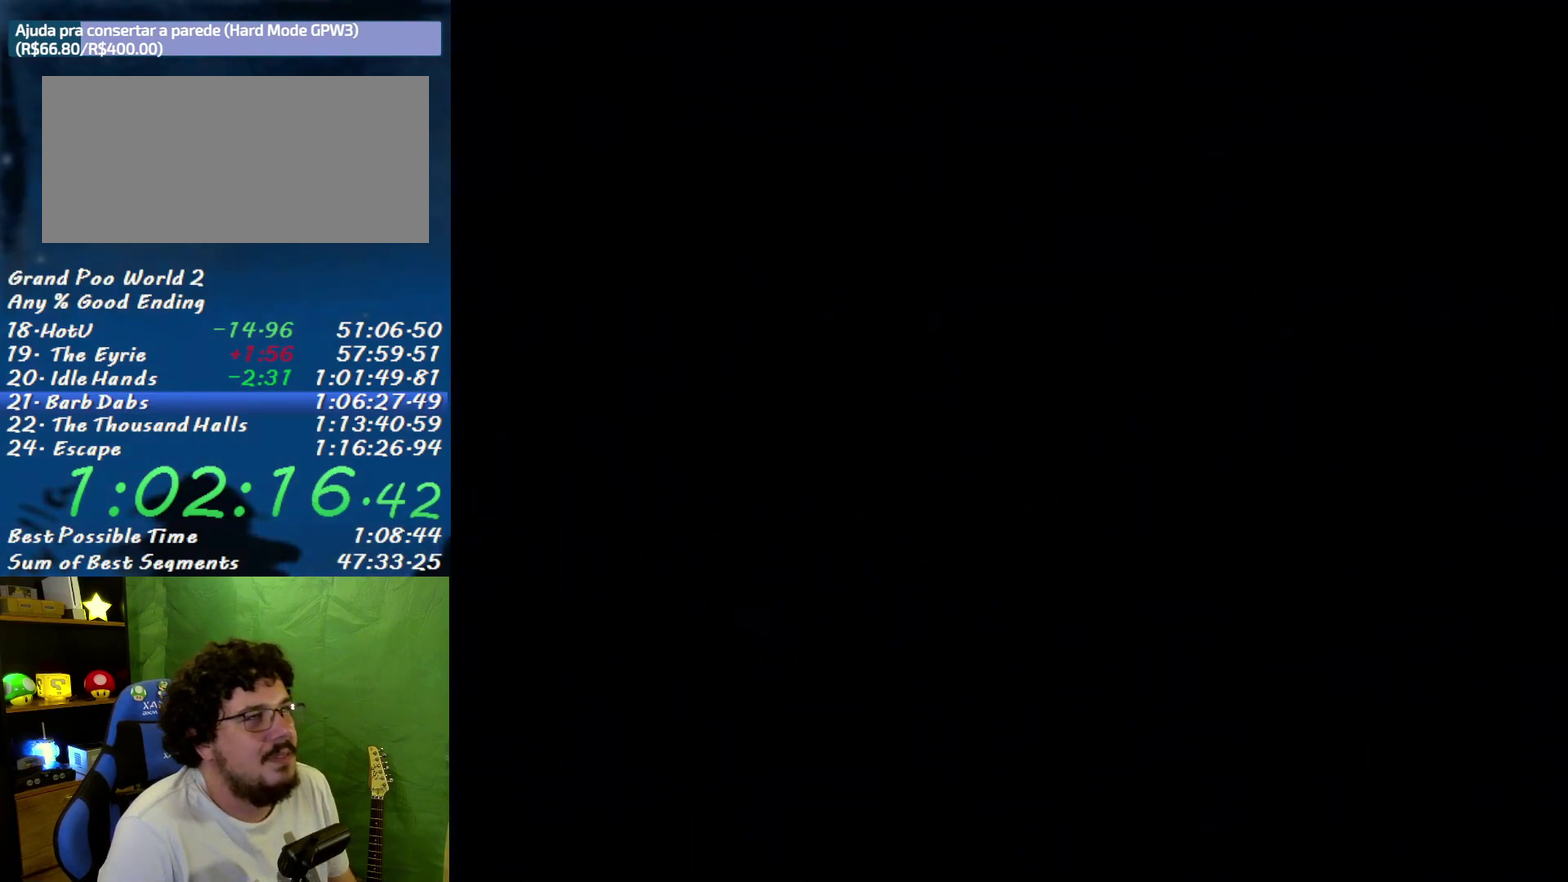
{"buttons": ["Y"], "events": []}
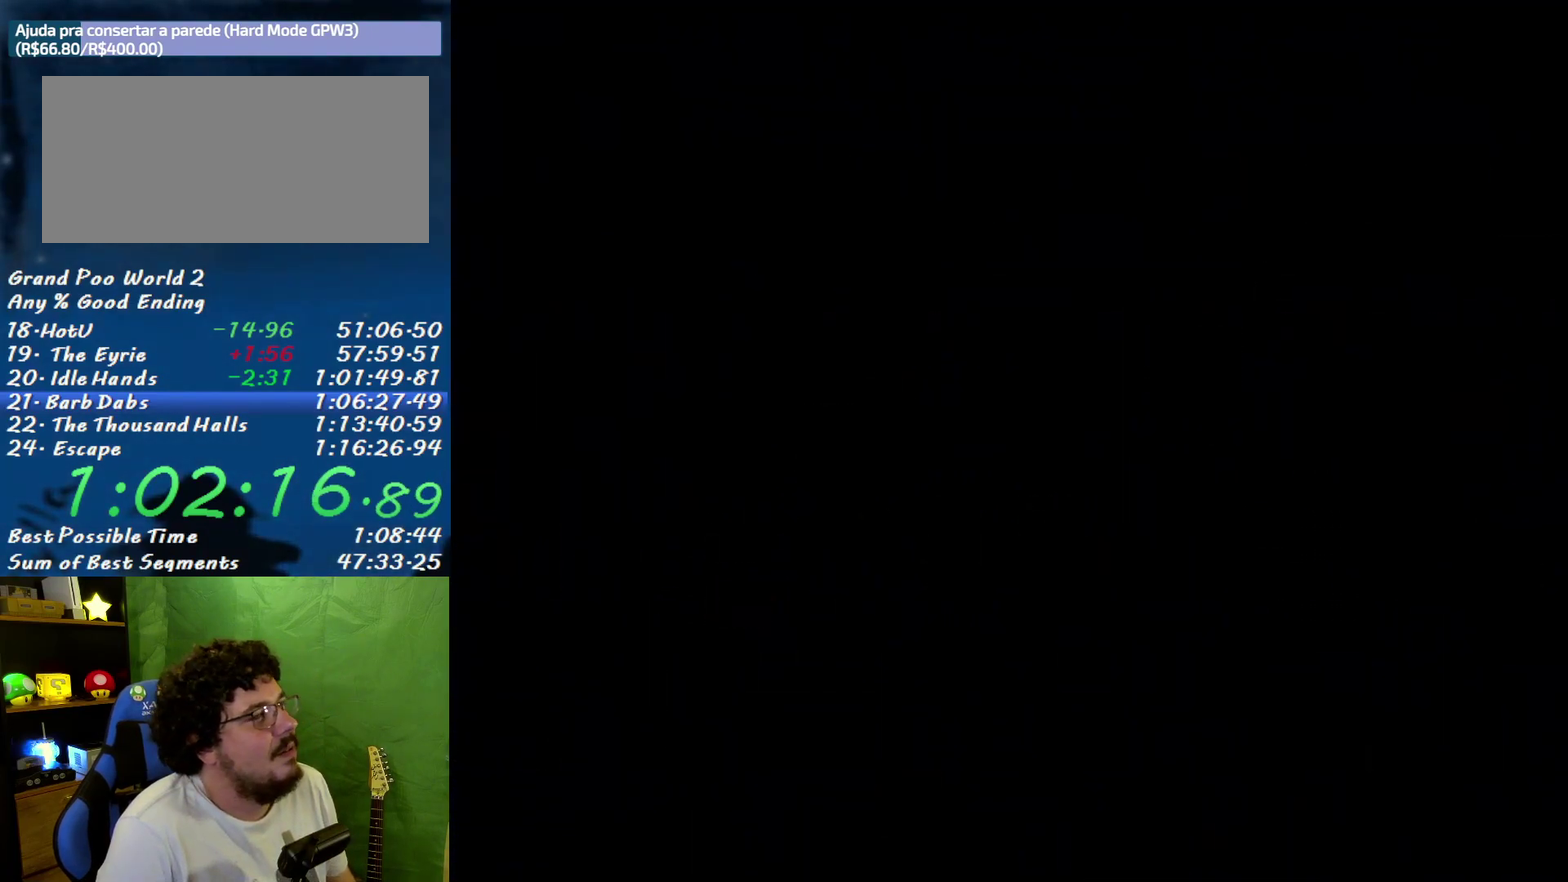
{"buttons": ["Y"], "events": []}
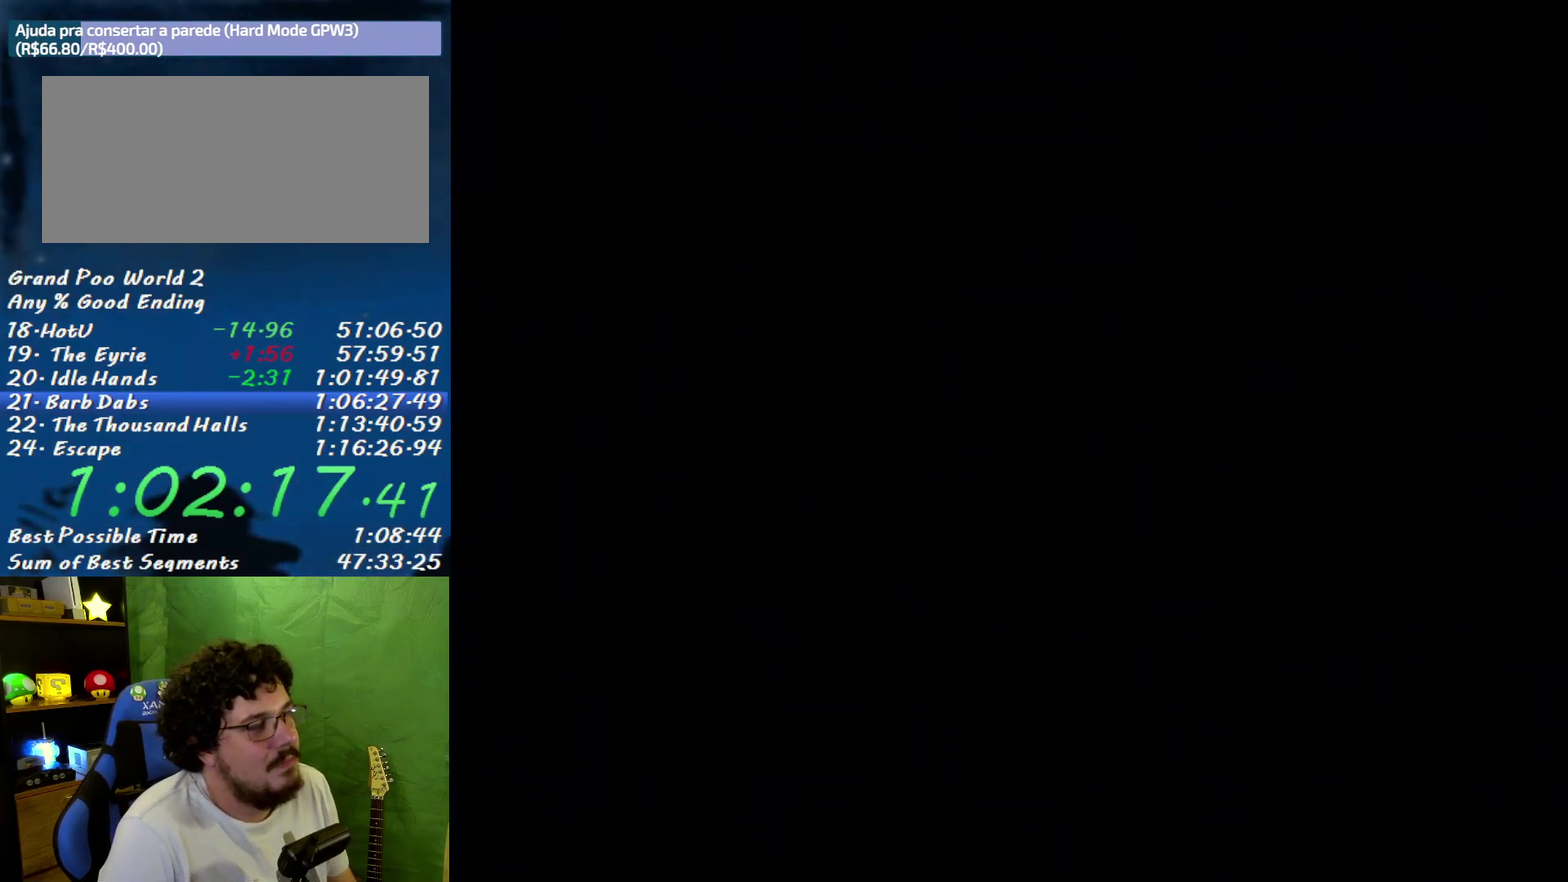
{"buttons": ["Y", "DPAD_RIGHT"], "events": [[150, "DPAD_RIGHT", "down"]]}
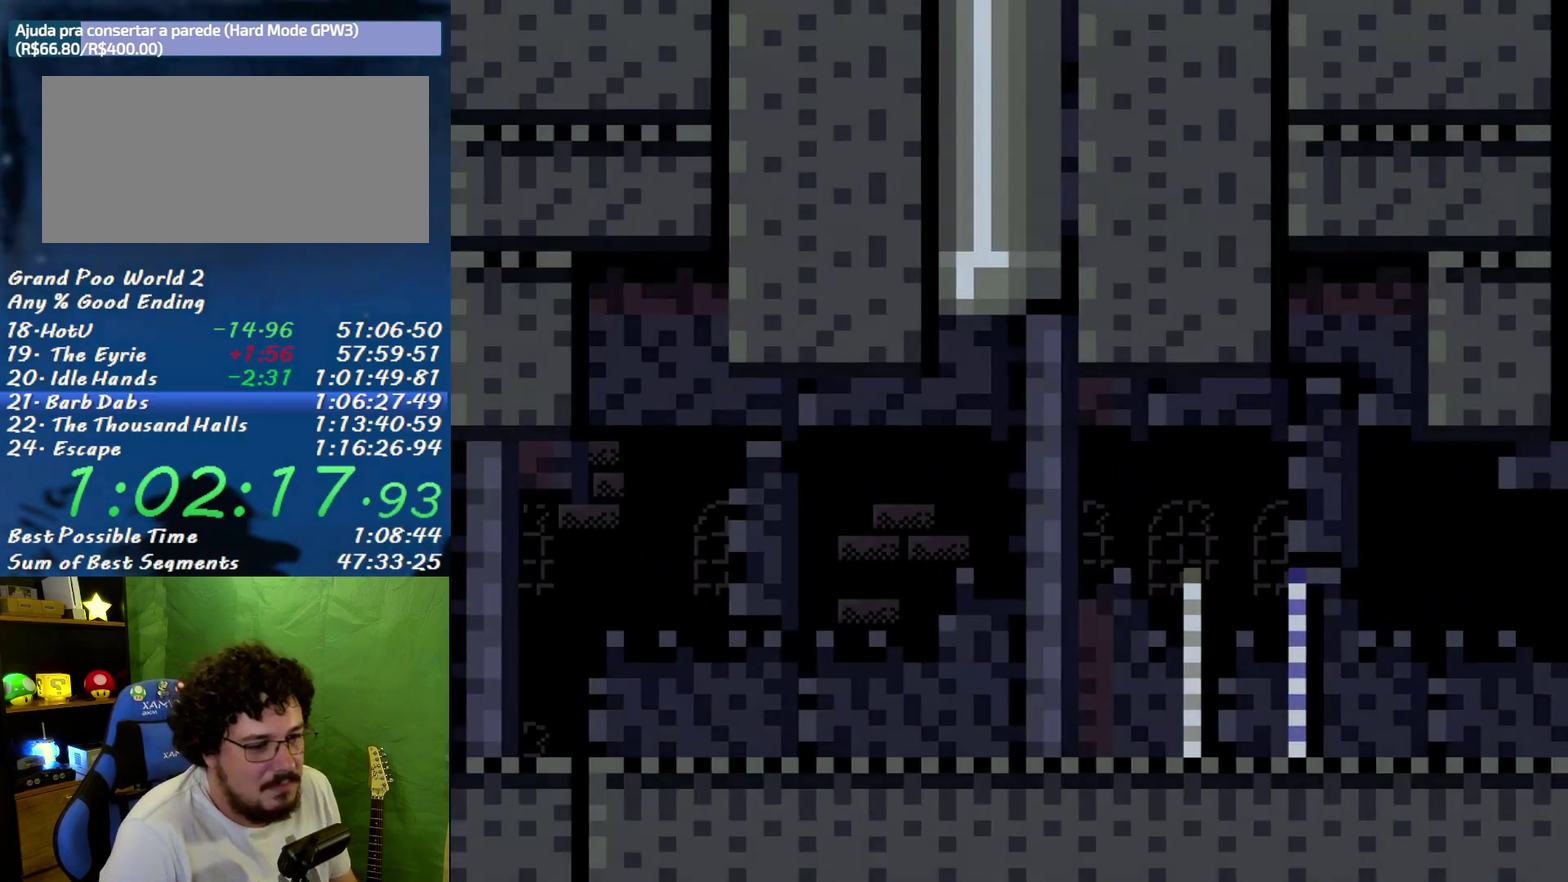
{"buttons": ["Y", "DPAD_RIGHT"], "events": []}
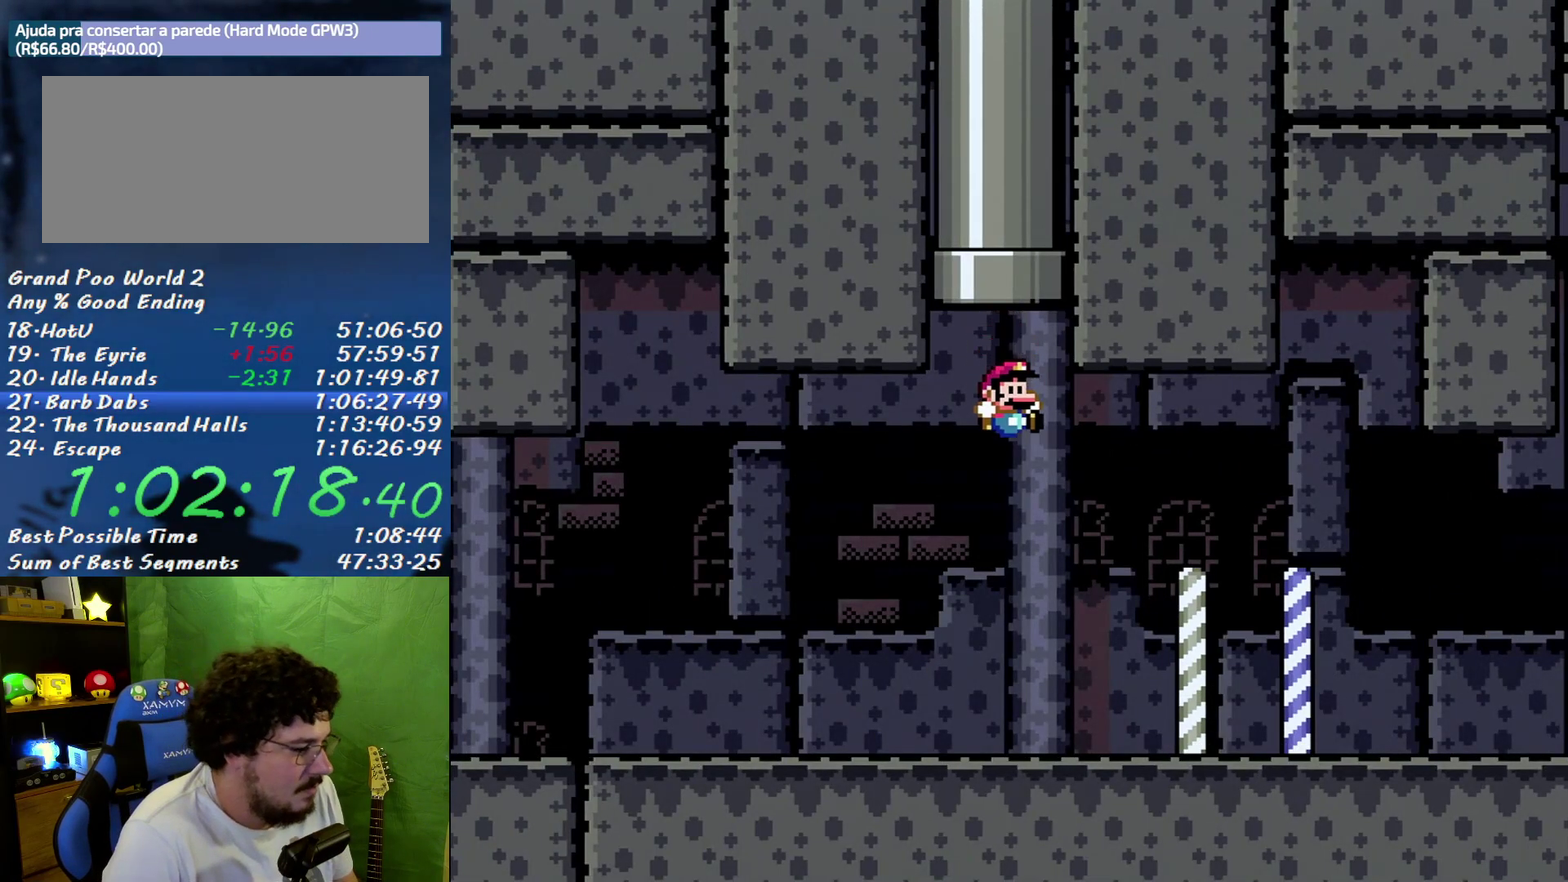
{"buttons": ["Y", "DPAD_RIGHT"], "events": []}
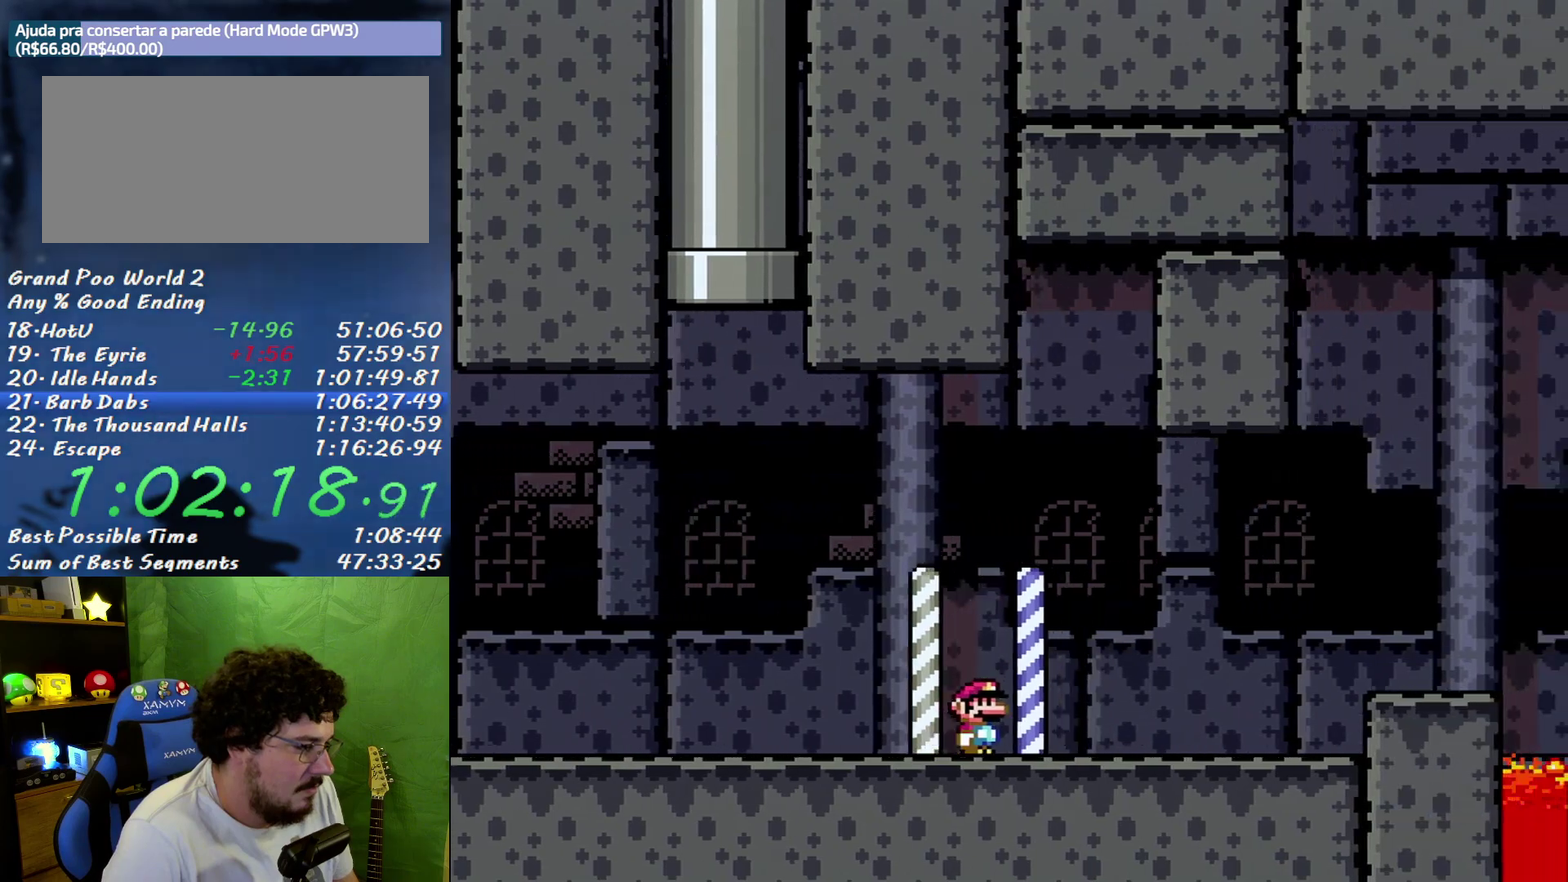
{"buttons": ["Y", "DPAD_RIGHT"], "events": [[200, "A", "down"], [300, "A", "up"]]}